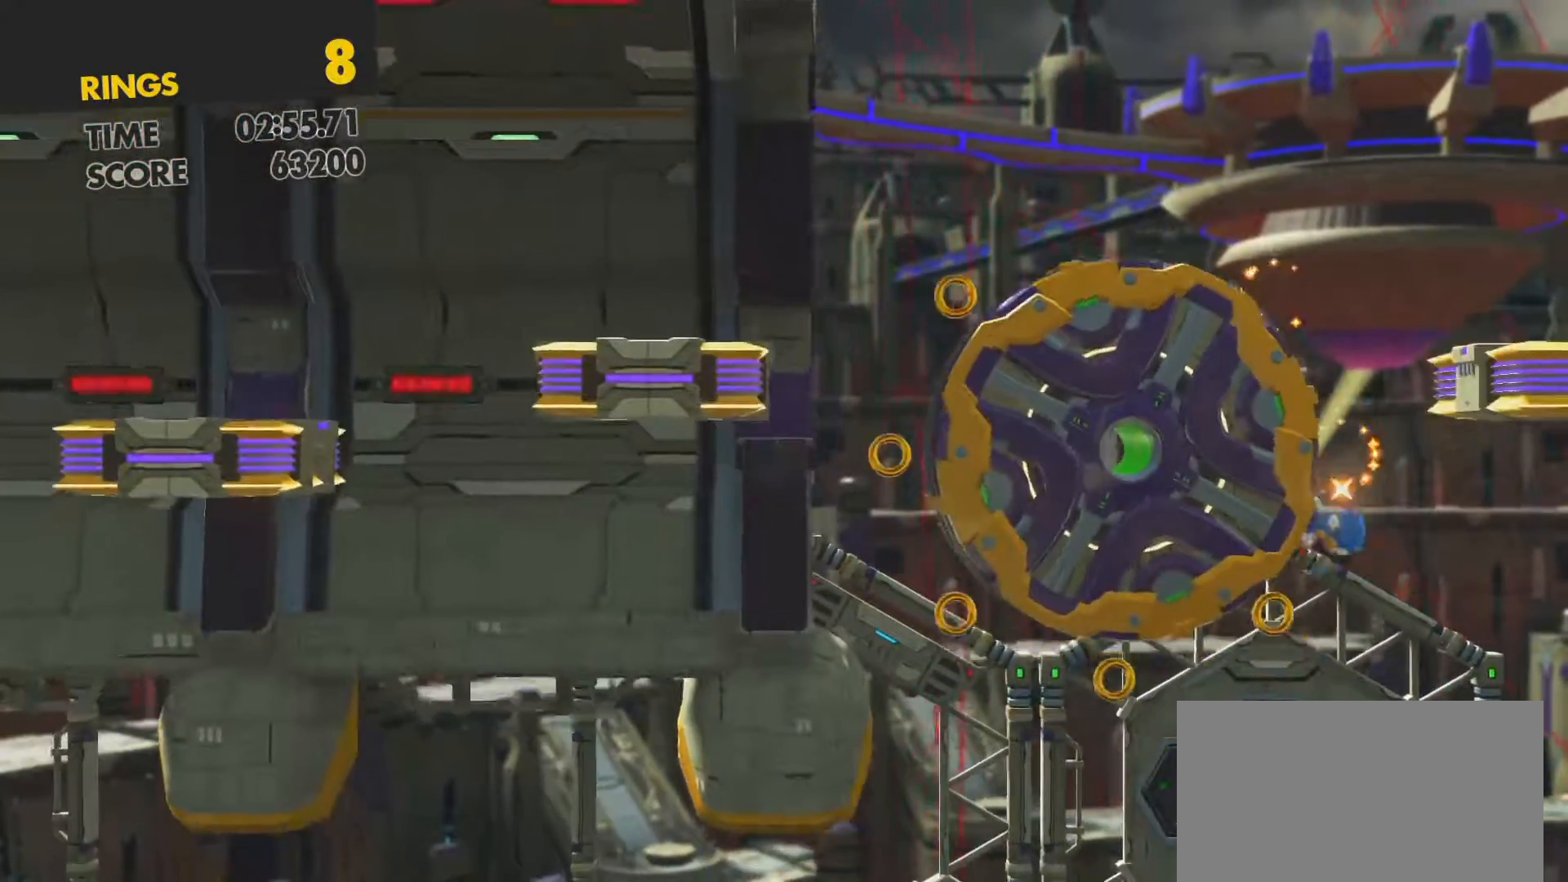
Gameplay with a controller (PlayStation layout); each line is a JSON object with the inputs held at the frame after it. "events" lists button and stick changes between this image and that frame as [ms after this image, input, new state], when the widget could be followed in between.
{"buttons": ["DPAD_RIGHT"], "left_stick": "center", "right_stick": "center", "events": []}
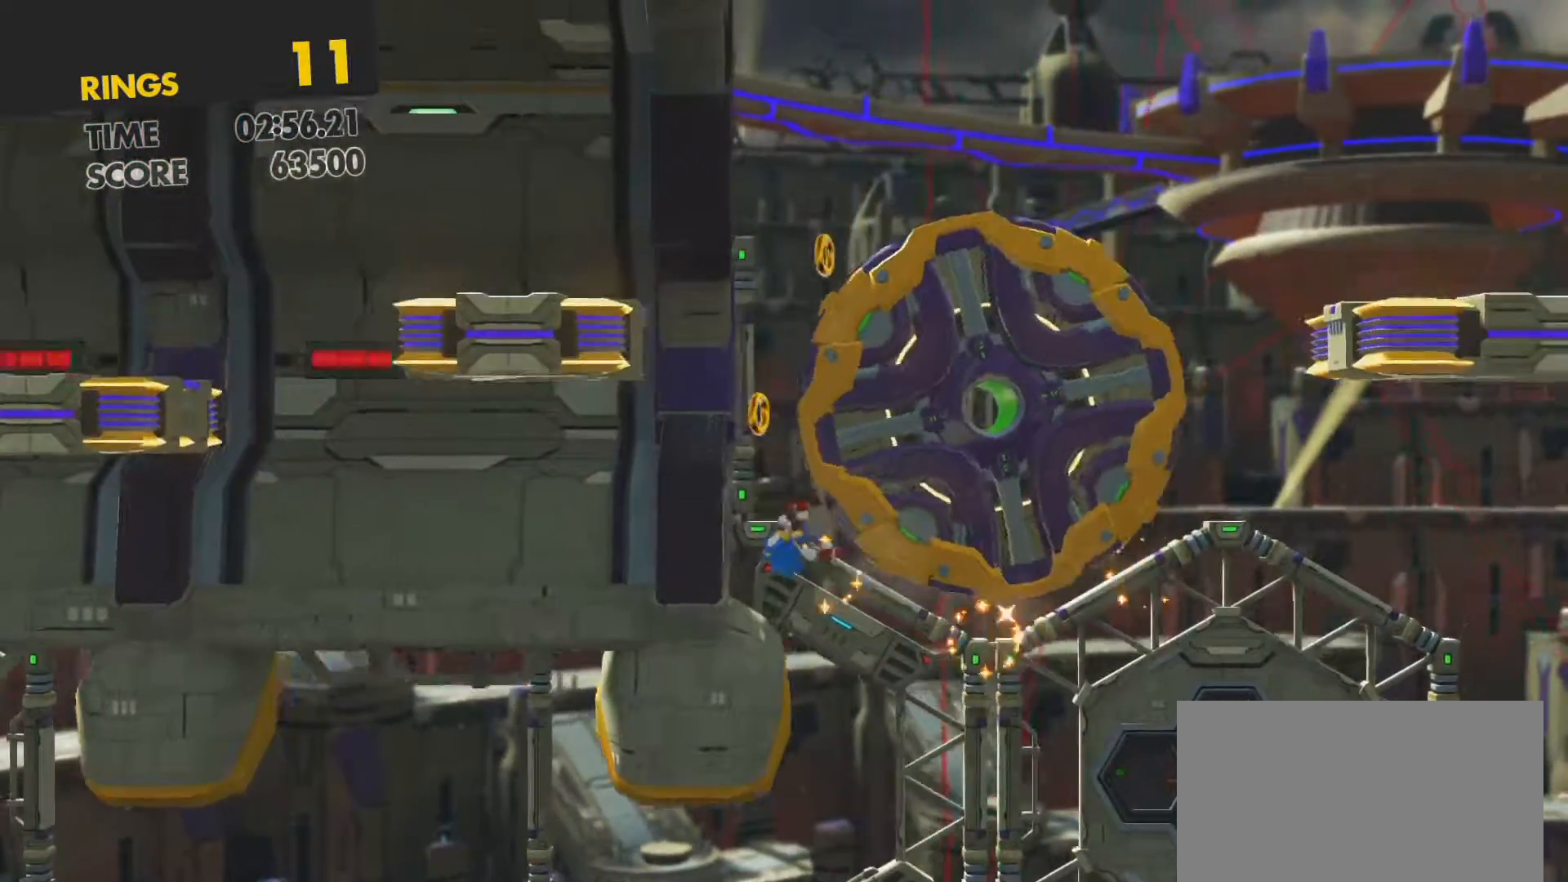
{"buttons": ["CROSS", "DPAD_RIGHT"], "left_stick": "center", "right_stick": "center", "events": [[300, "CROSS", "down"]]}
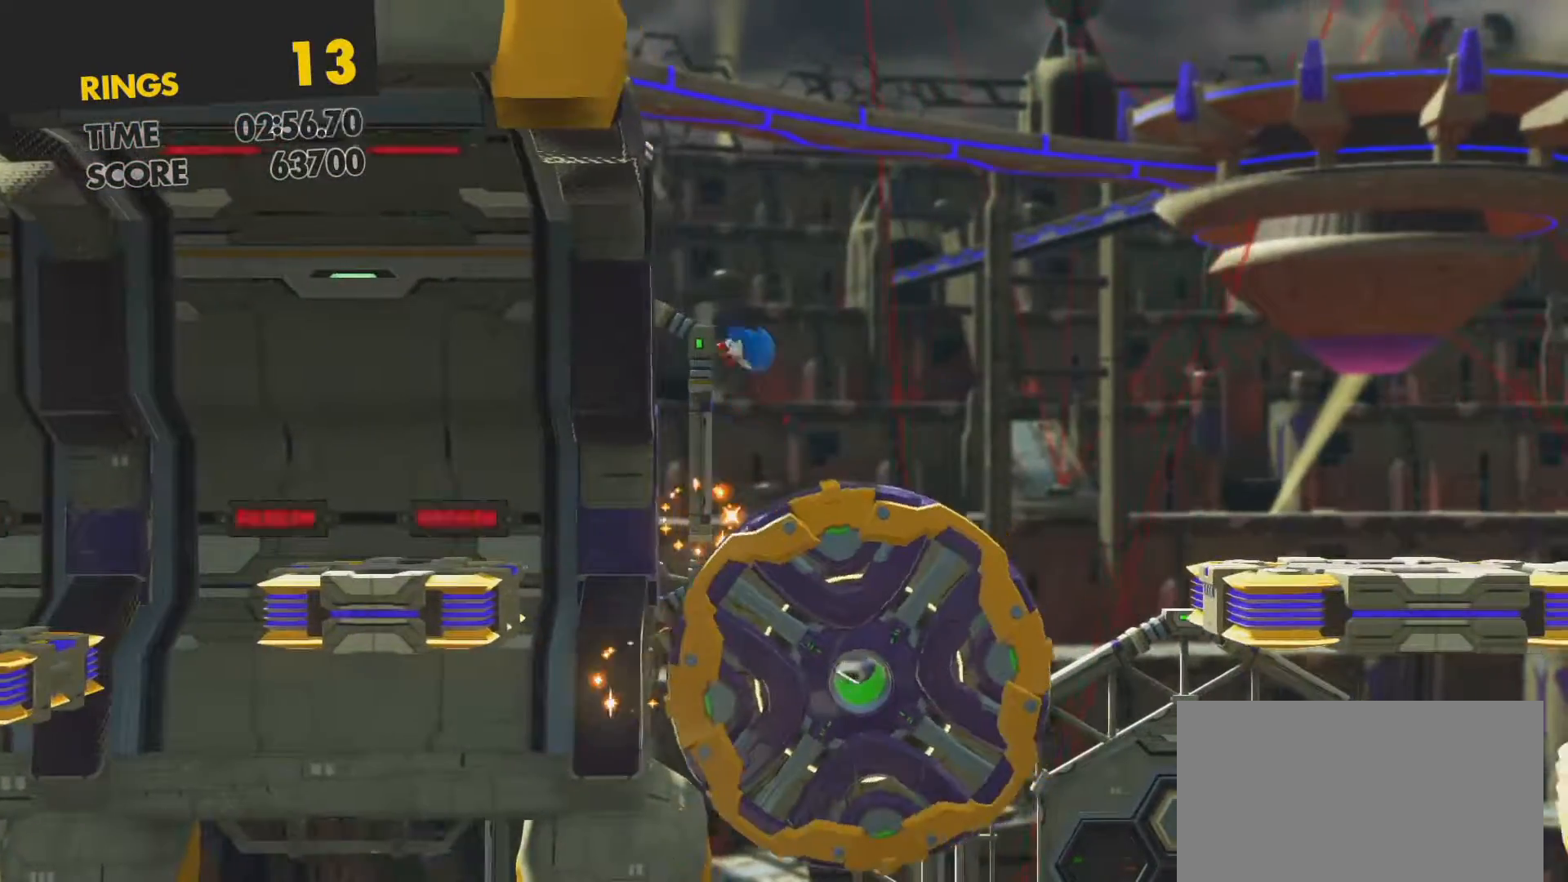
{"buttons": ["CROSS", "DPAD_RIGHT"], "left_stick": "center", "right_stick": "center", "events": []}
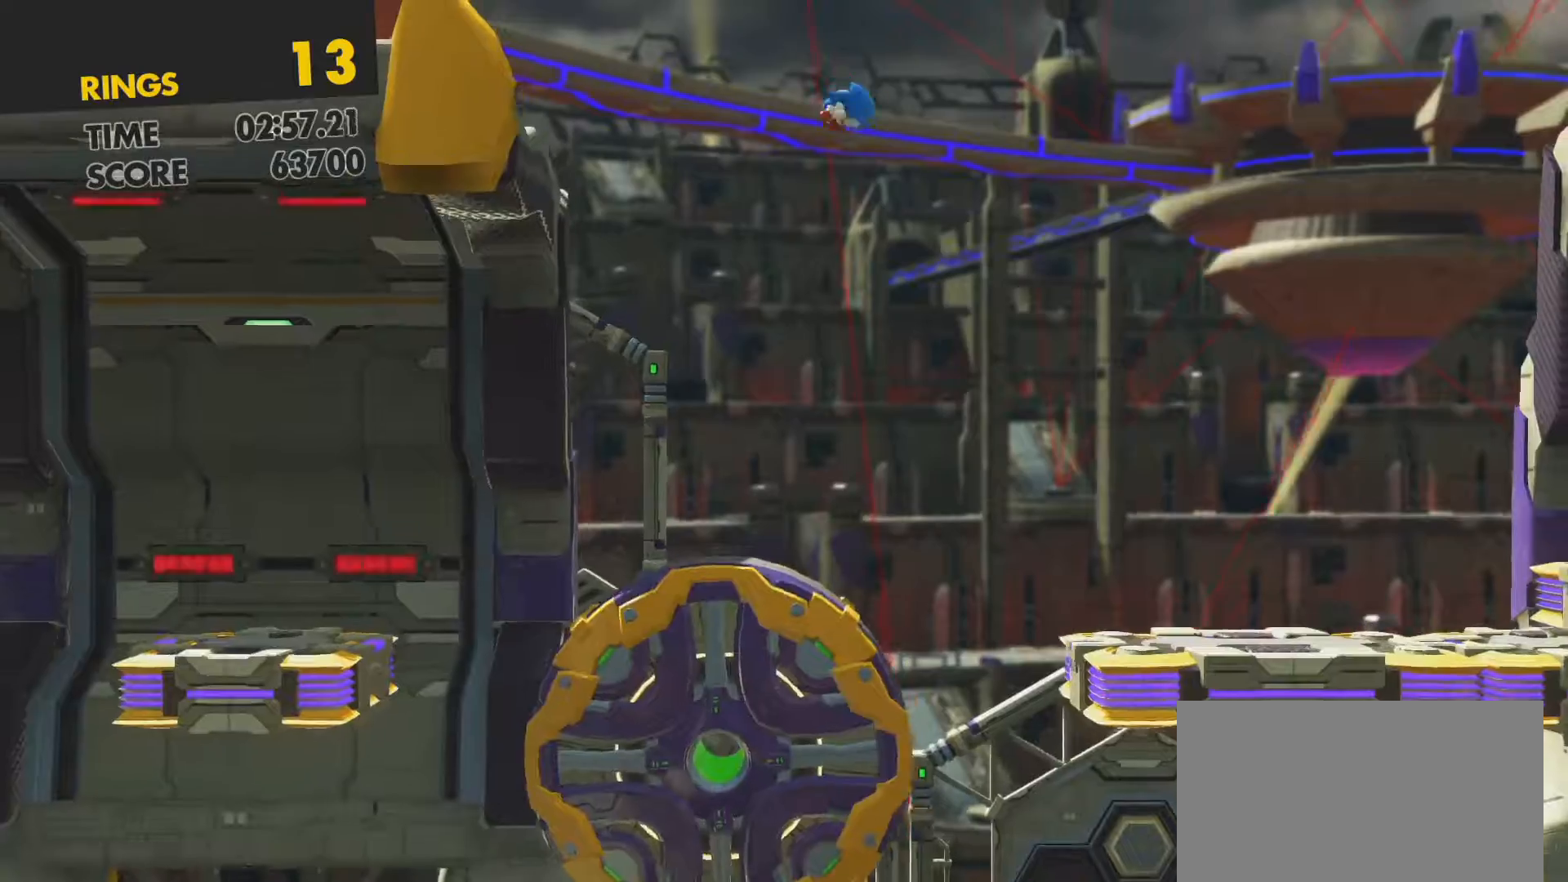
{"buttons": [], "left_stick": "center", "right_stick": "center", "events": [[317, "CROSS", "up"], [367, "DPAD_RIGHT", "up"]]}
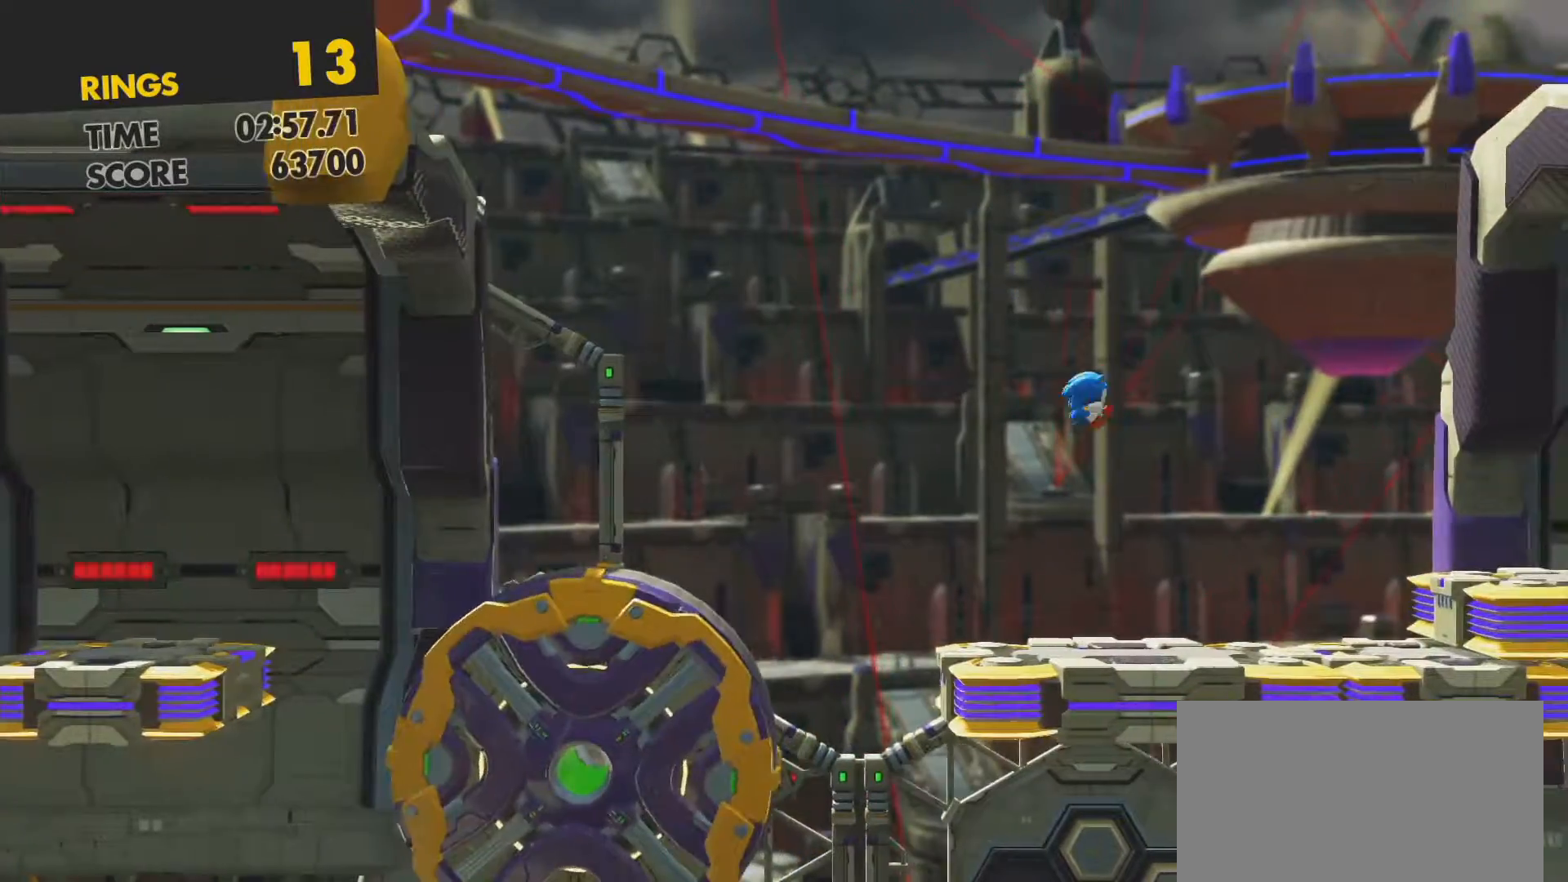
{"buttons": ["DPAD_RIGHT"], "left_stick": "center", "right_stick": "center", "events": [[500, "DPAD_RIGHT", "down"]]}
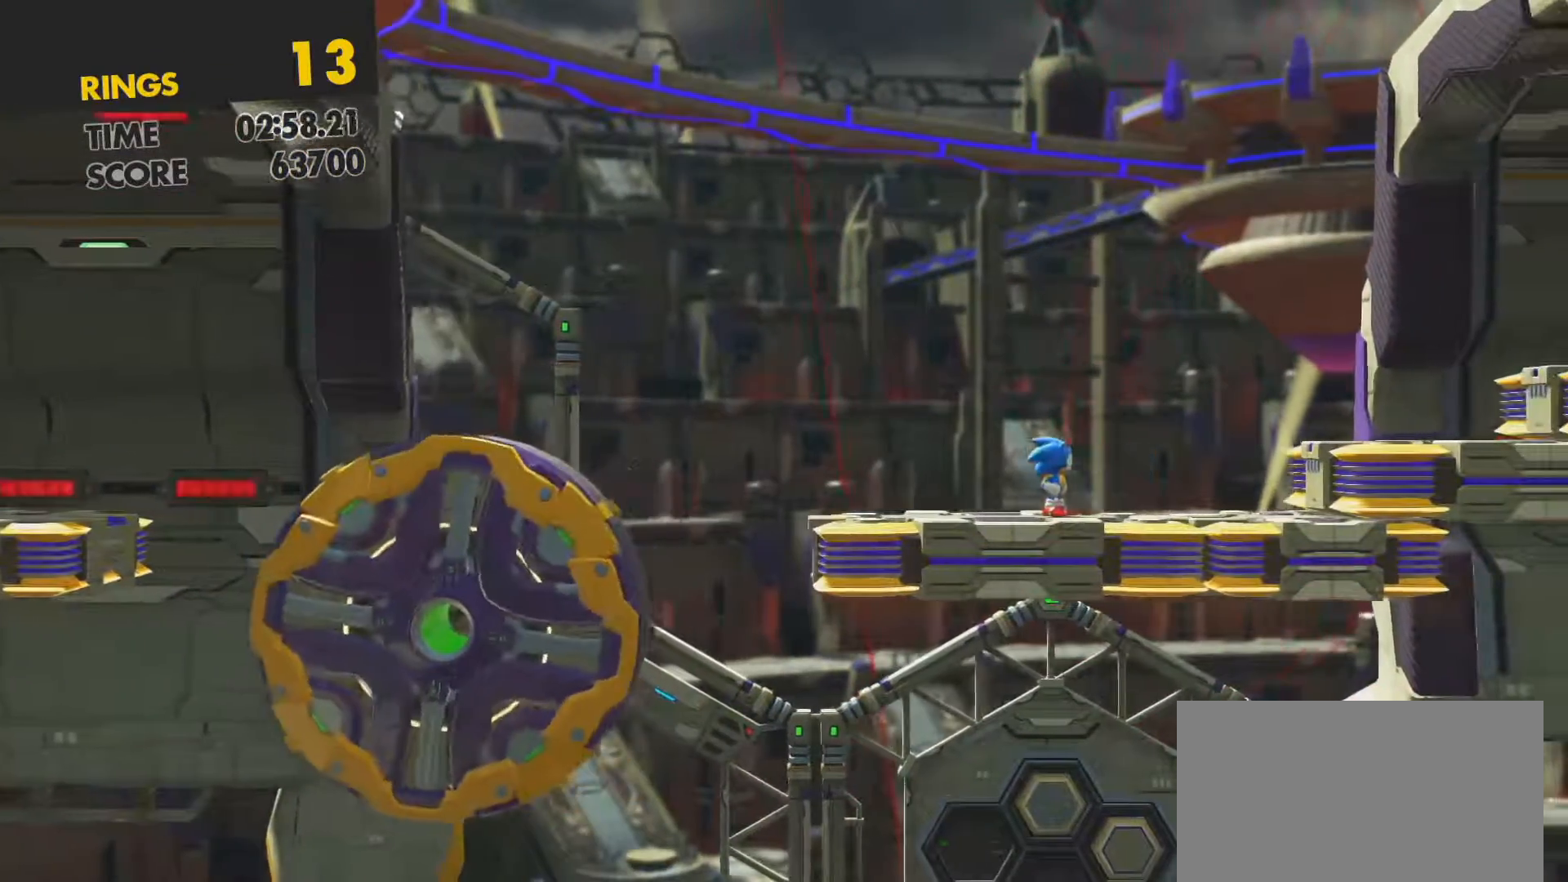
{"buttons": ["CROSS", "DPAD_RIGHT"], "left_stick": "center", "right_stick": "center", "events": [[483, "CROSS", "down"]]}
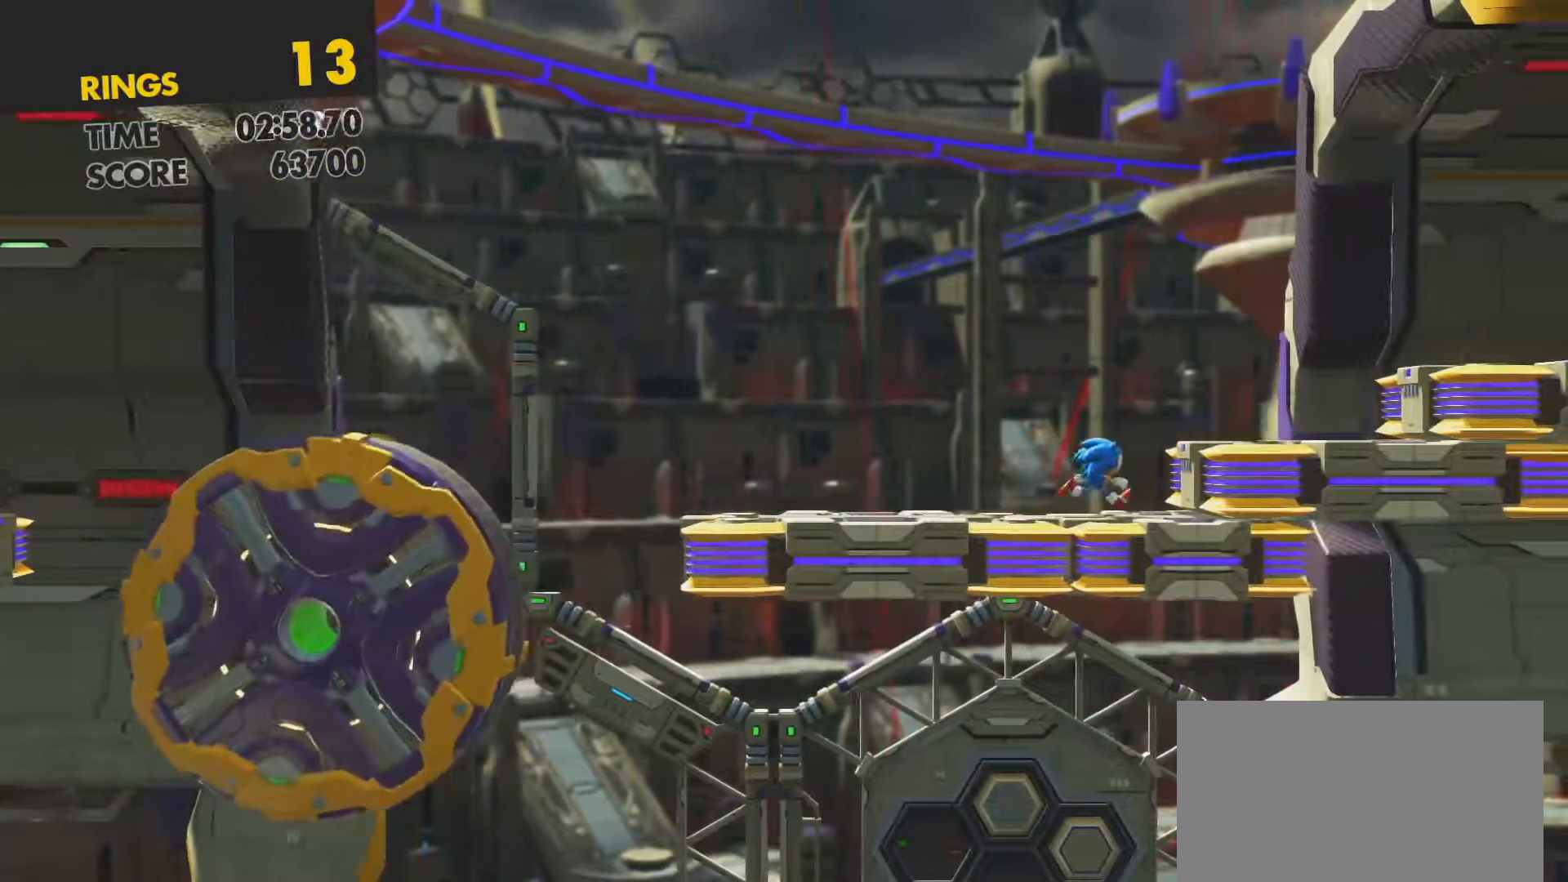
{"buttons": [], "left_stick": "center", "right_stick": "center", "events": [[450, "DPAD_RIGHT", "up"], [483, "CROSS", "up"]]}
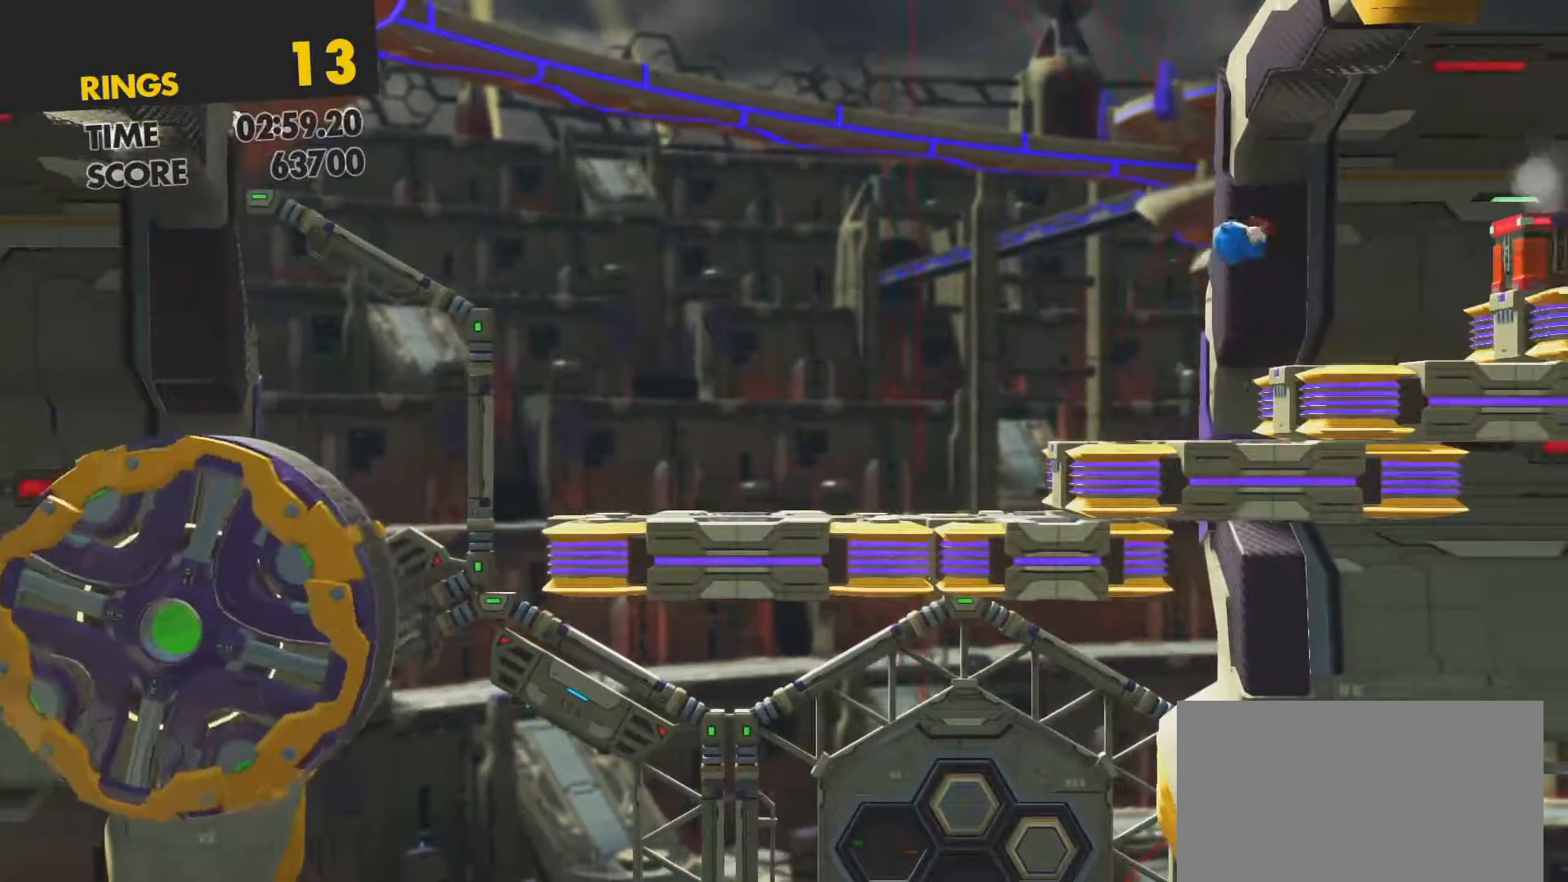
{"buttons": ["CROSS", "DPAD_RIGHT"], "left_stick": "center", "right_stick": "center", "events": [[483, "DPAD_RIGHT", "down"], [500, "CROSS", "down"]]}
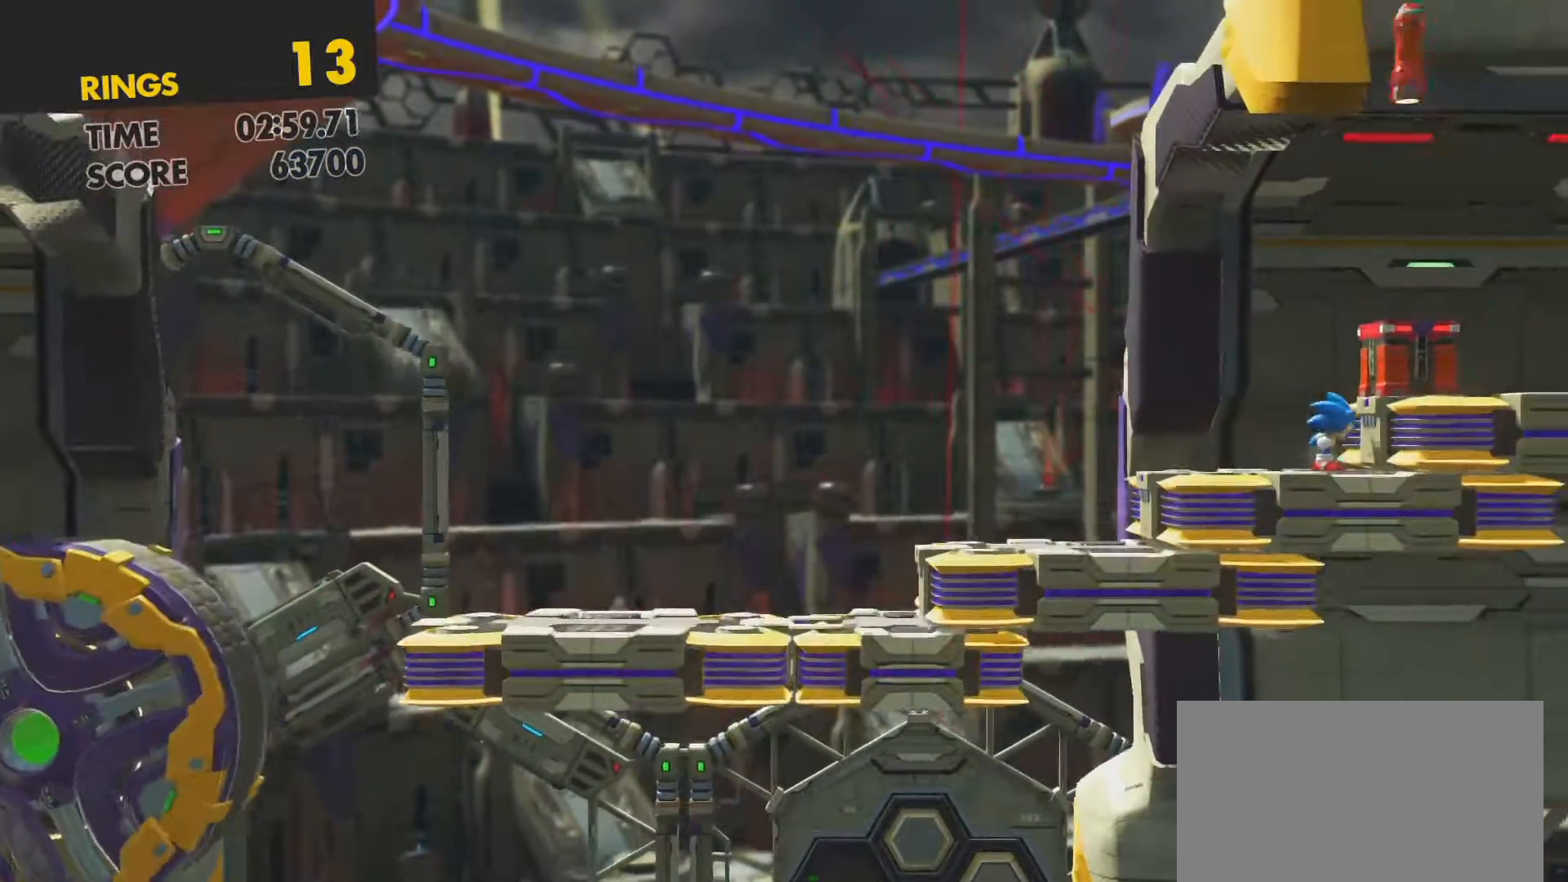
{"buttons": [], "left_stick": "center", "right_stick": "center", "events": [[117, "CROSS", "up"], [500, "DPAD_RIGHT", "up"]]}
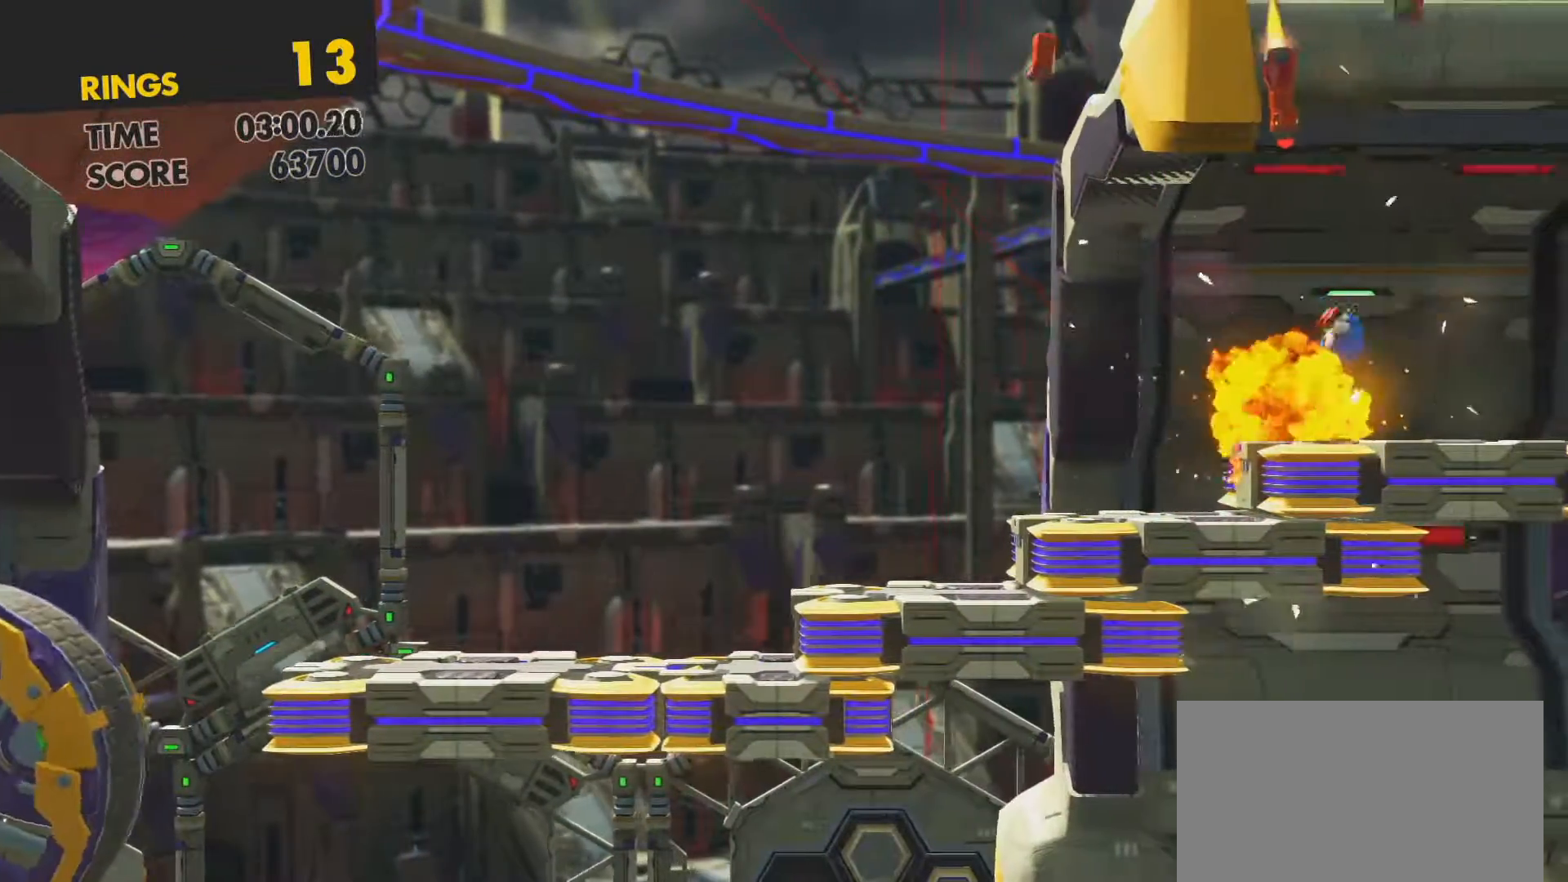
{"buttons": ["DPAD_RIGHT"], "left_stick": "center", "right_stick": "center", "events": [[117, "DPAD_LEFT", "down"], [200, "DPAD_LEFT", "up"], [317, "DPAD_RIGHT", "down"]]}
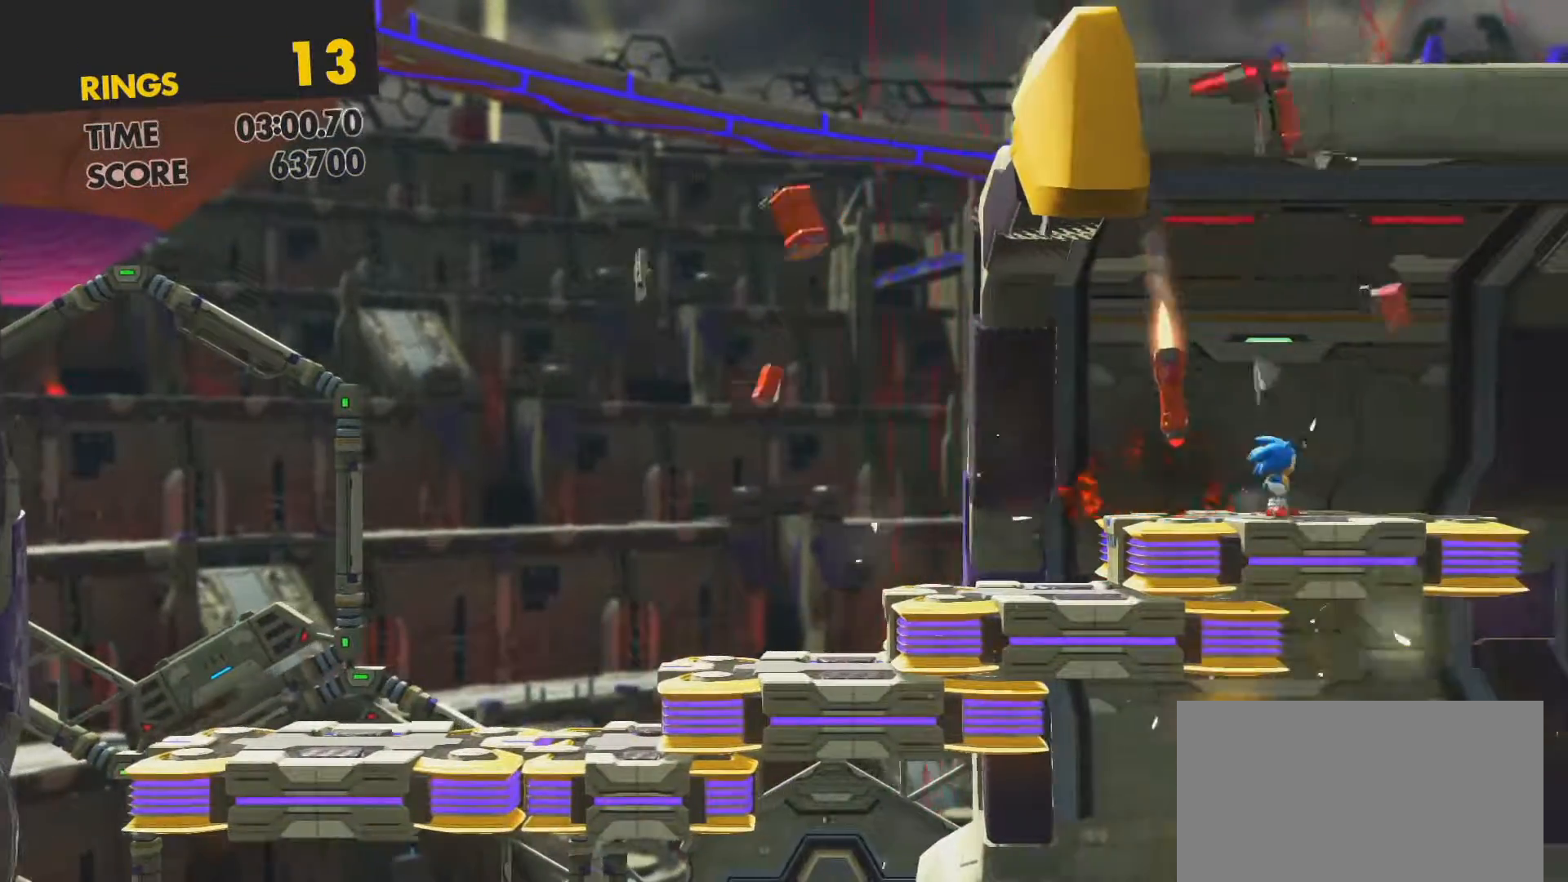
{"buttons": [], "left_stick": "center", "right_stick": "center", "events": [[100, "DPAD_RIGHT", "up"]]}
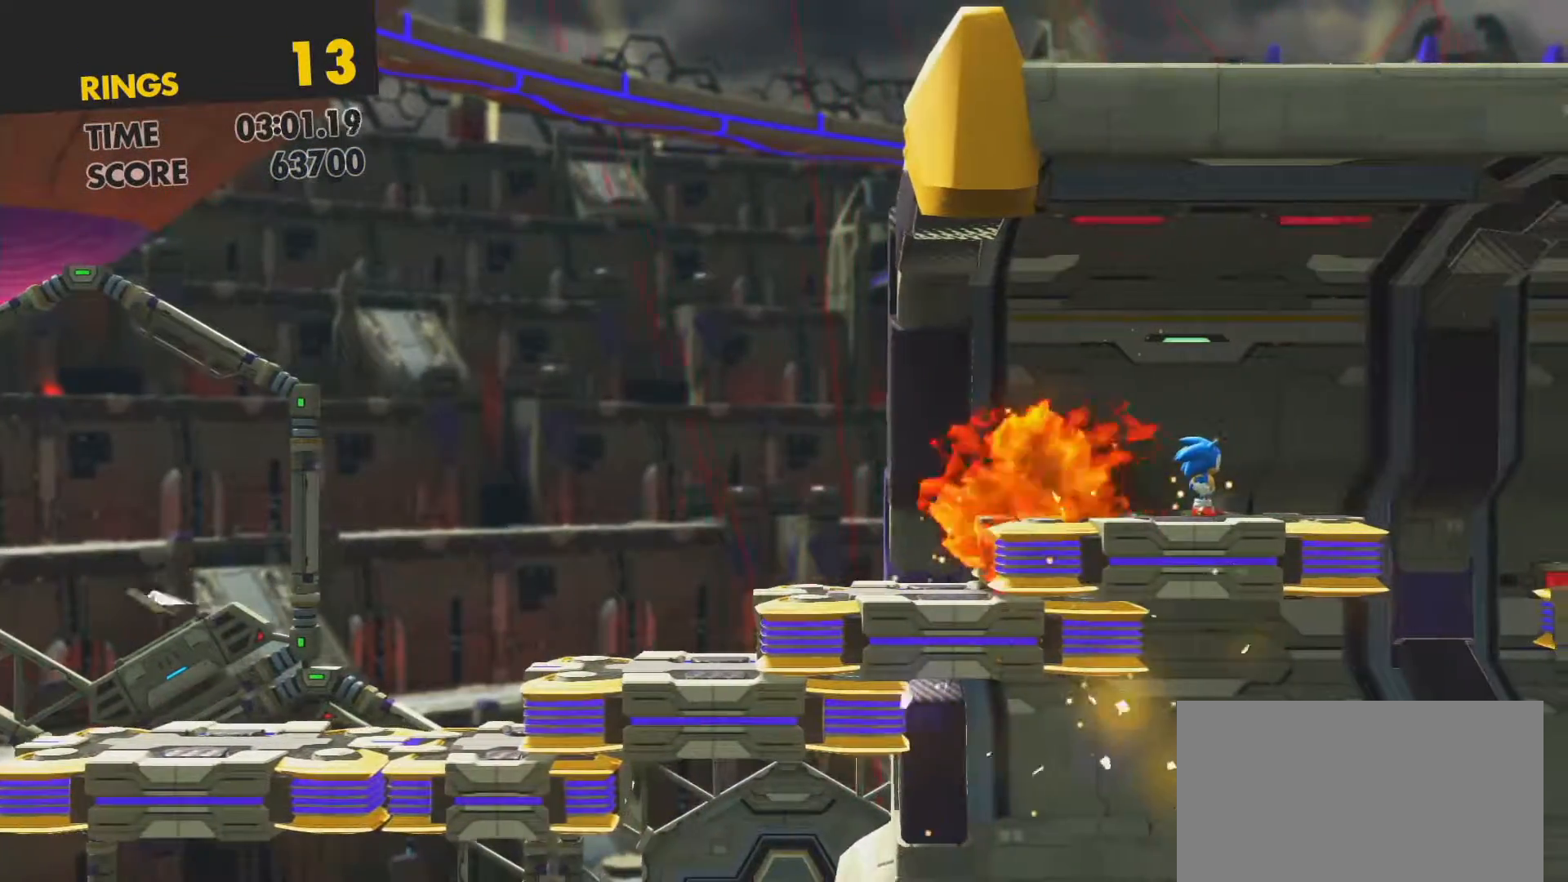
{"buttons": [], "left_stick": "center", "right_stick": "center", "events": []}
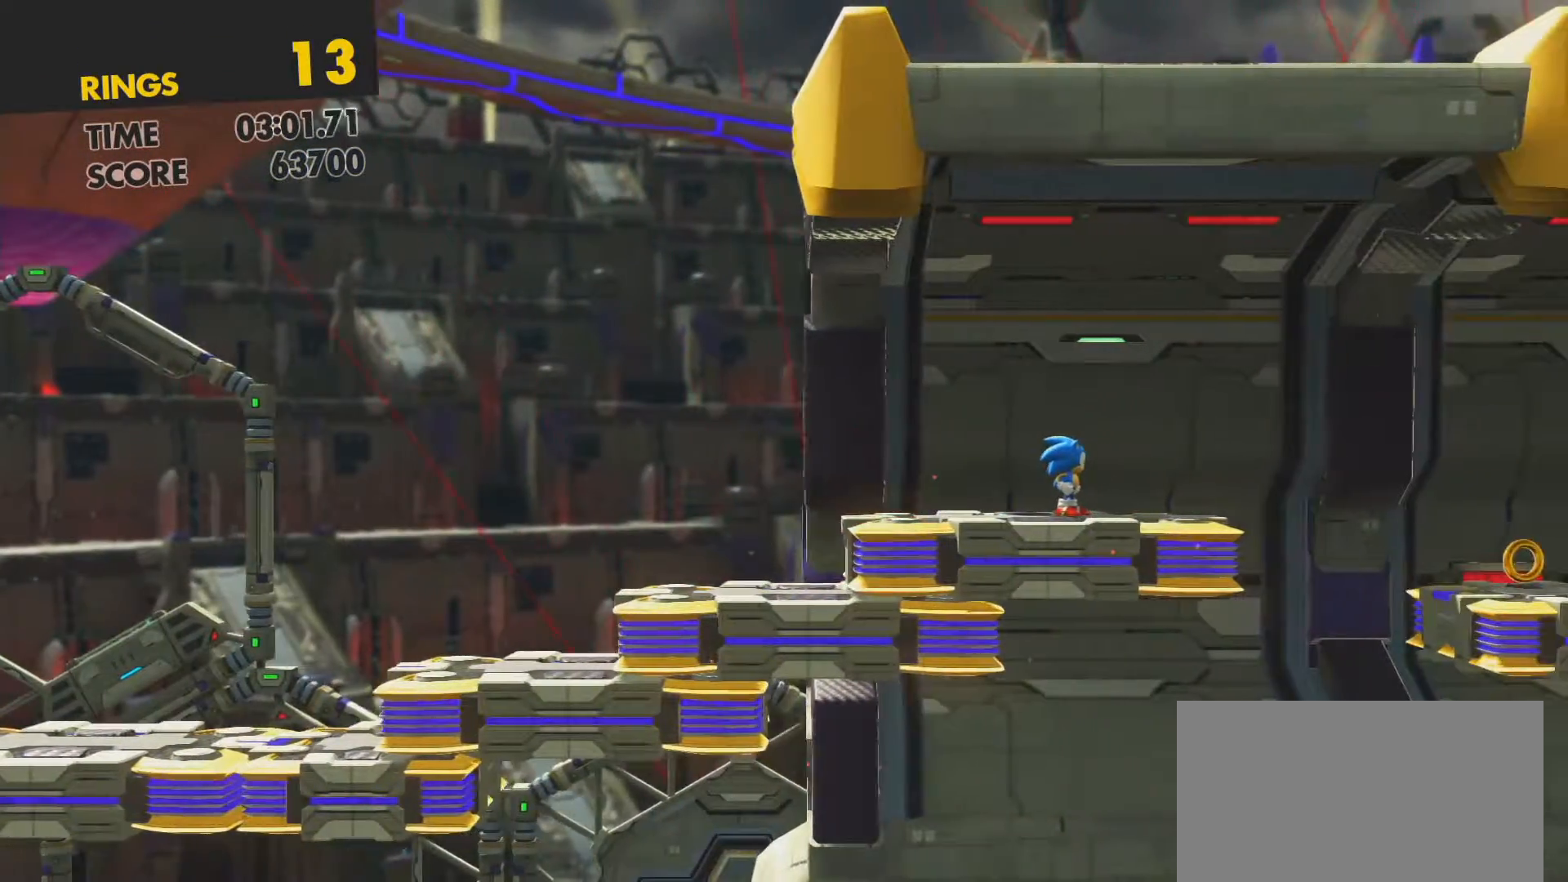
{"buttons": [], "left_stick": "center", "right_stick": "center", "events": [[200, "DPAD_LEFT", "down"], [383, "DPAD_LEFT", "up"]]}
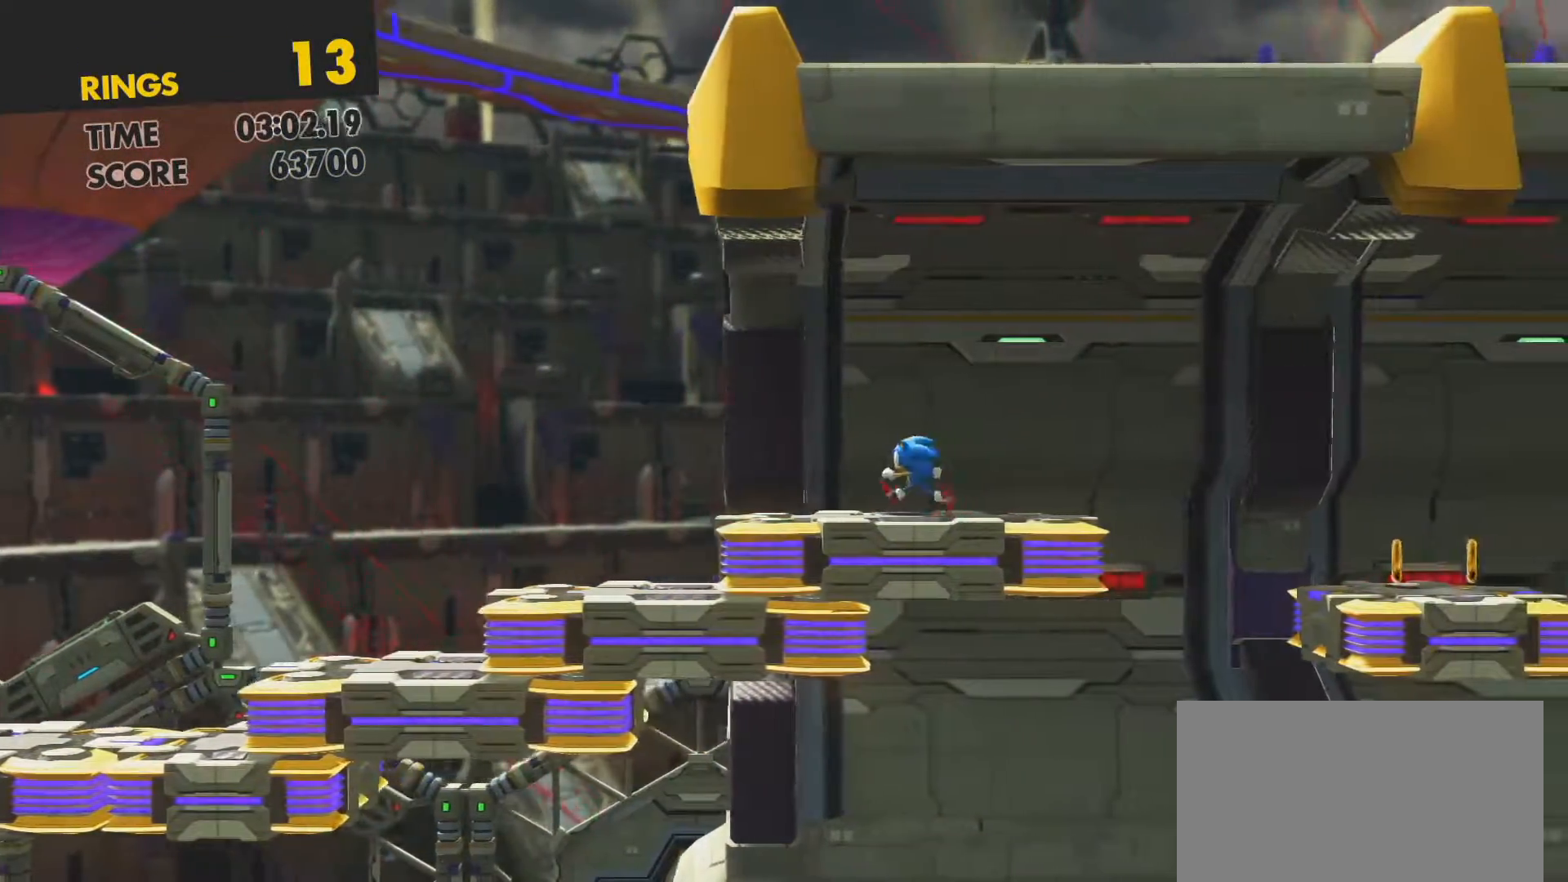
{"buttons": ["DPAD_RIGHT"], "left_stick": "center", "right_stick": "center", "events": [[133, "DPAD_RIGHT", "down"]]}
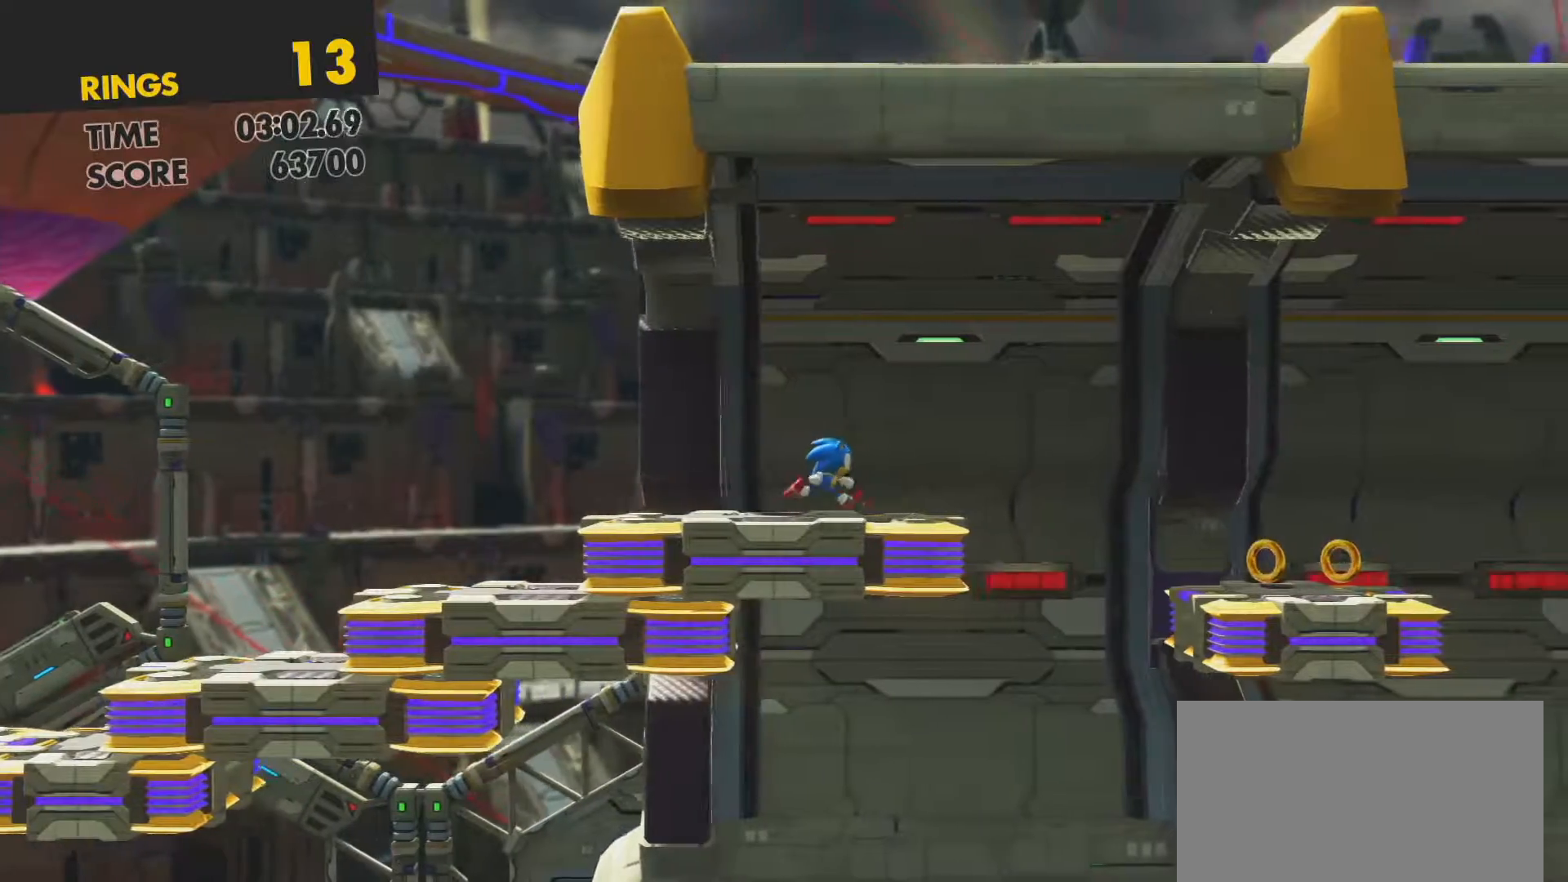
{"buttons": ["CROSS", "DPAD_RIGHT"], "left_stick": "center", "right_stick": "center", "events": [[100, "CROSS", "down"]]}
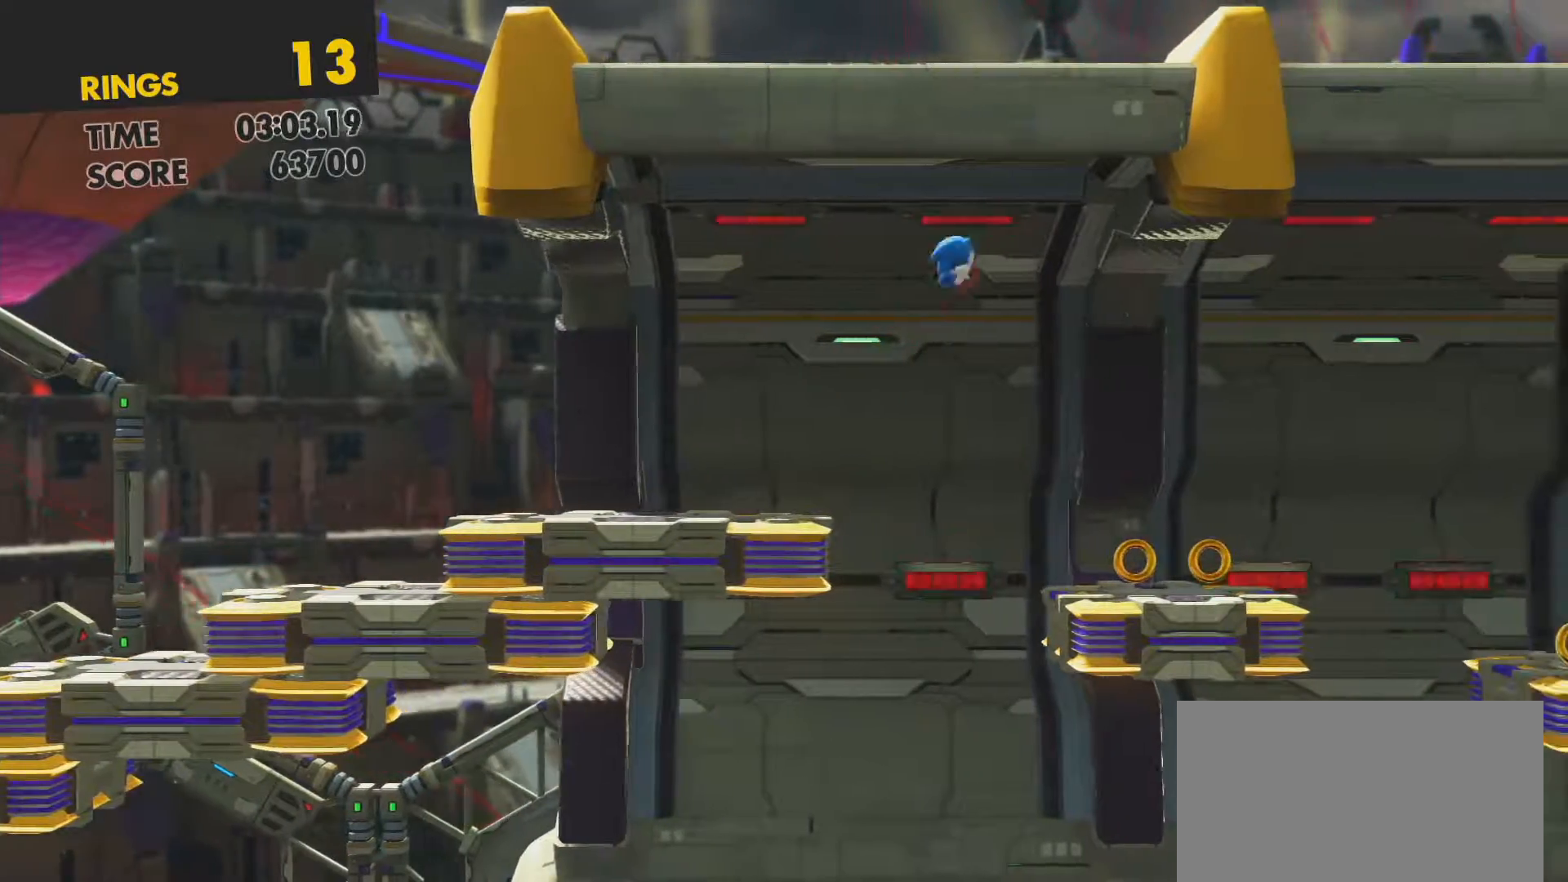
{"buttons": ["DPAD_LEFT"], "left_stick": "center", "right_stick": "center", "events": [[50, "CROSS", "up"], [50, "DPAD_RIGHT", "up"], [283, "DPAD_LEFT", "down"]]}
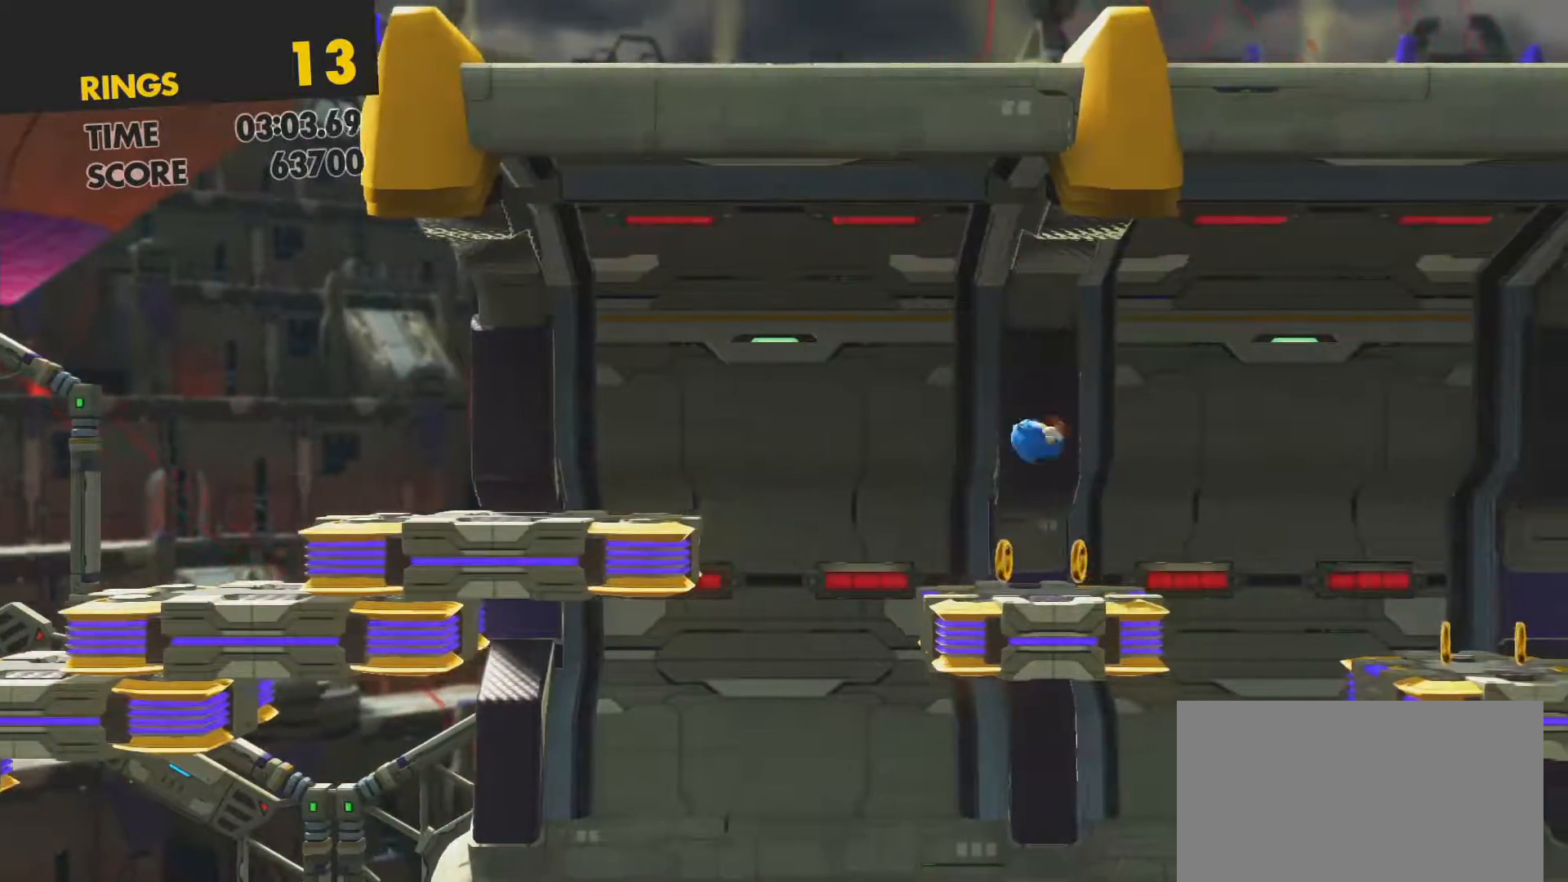
{"buttons": ["DPAD_RIGHT"], "left_stick": "center", "right_stick": "center", "events": [[117, "DPAD_LEFT", "up"], [233, "DPAD_RIGHT", "down"]]}
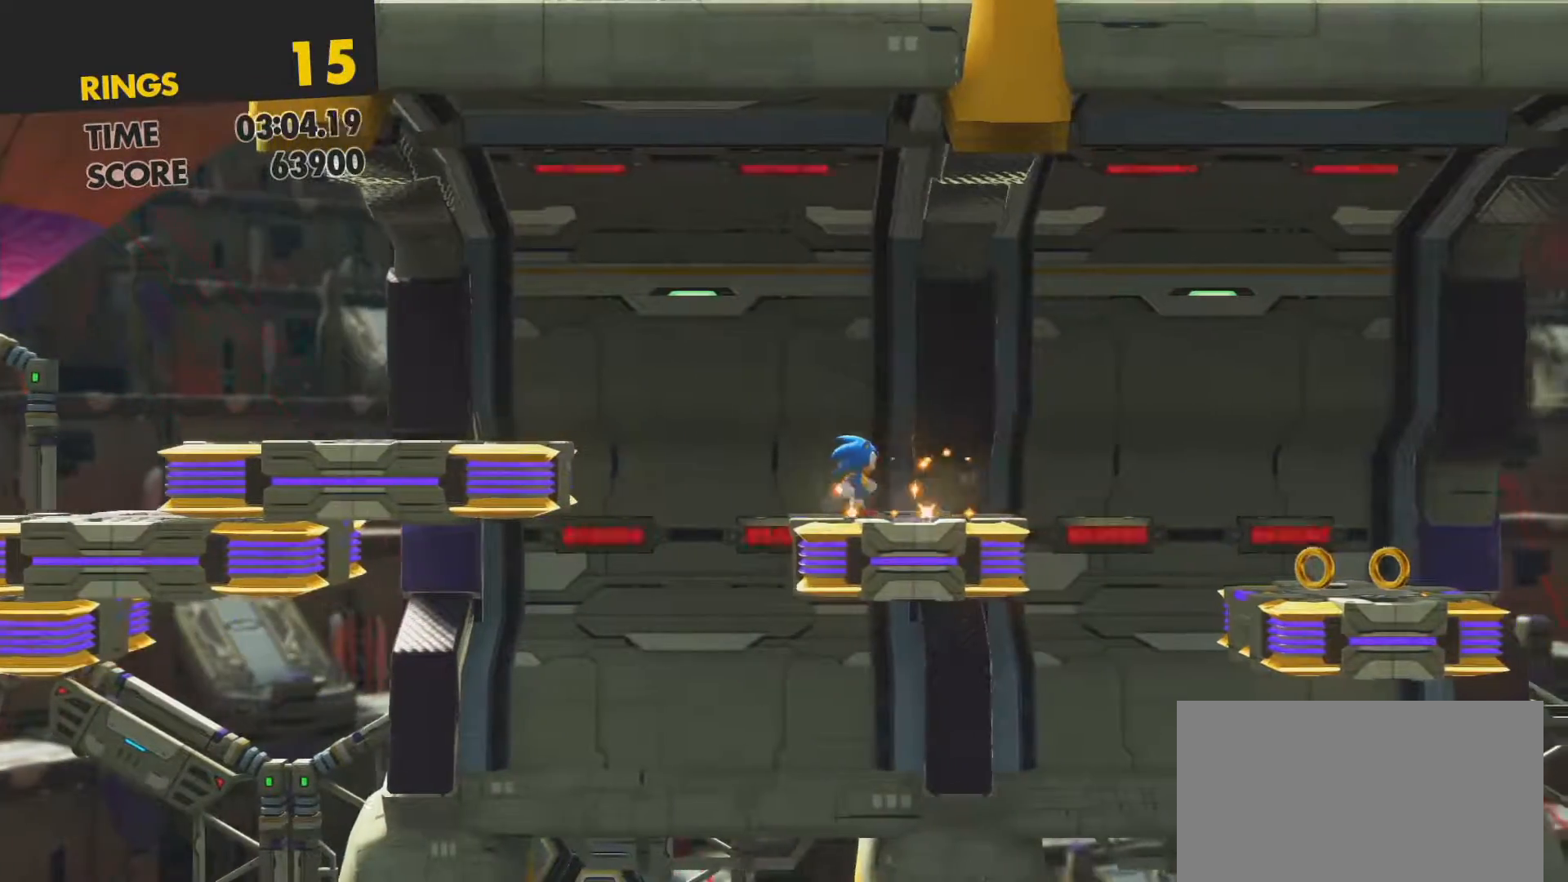
{"buttons": ["CROSS", "DPAD_RIGHT"], "left_stick": "center", "right_stick": "center", "events": [[83, "CROSS", "down"]]}
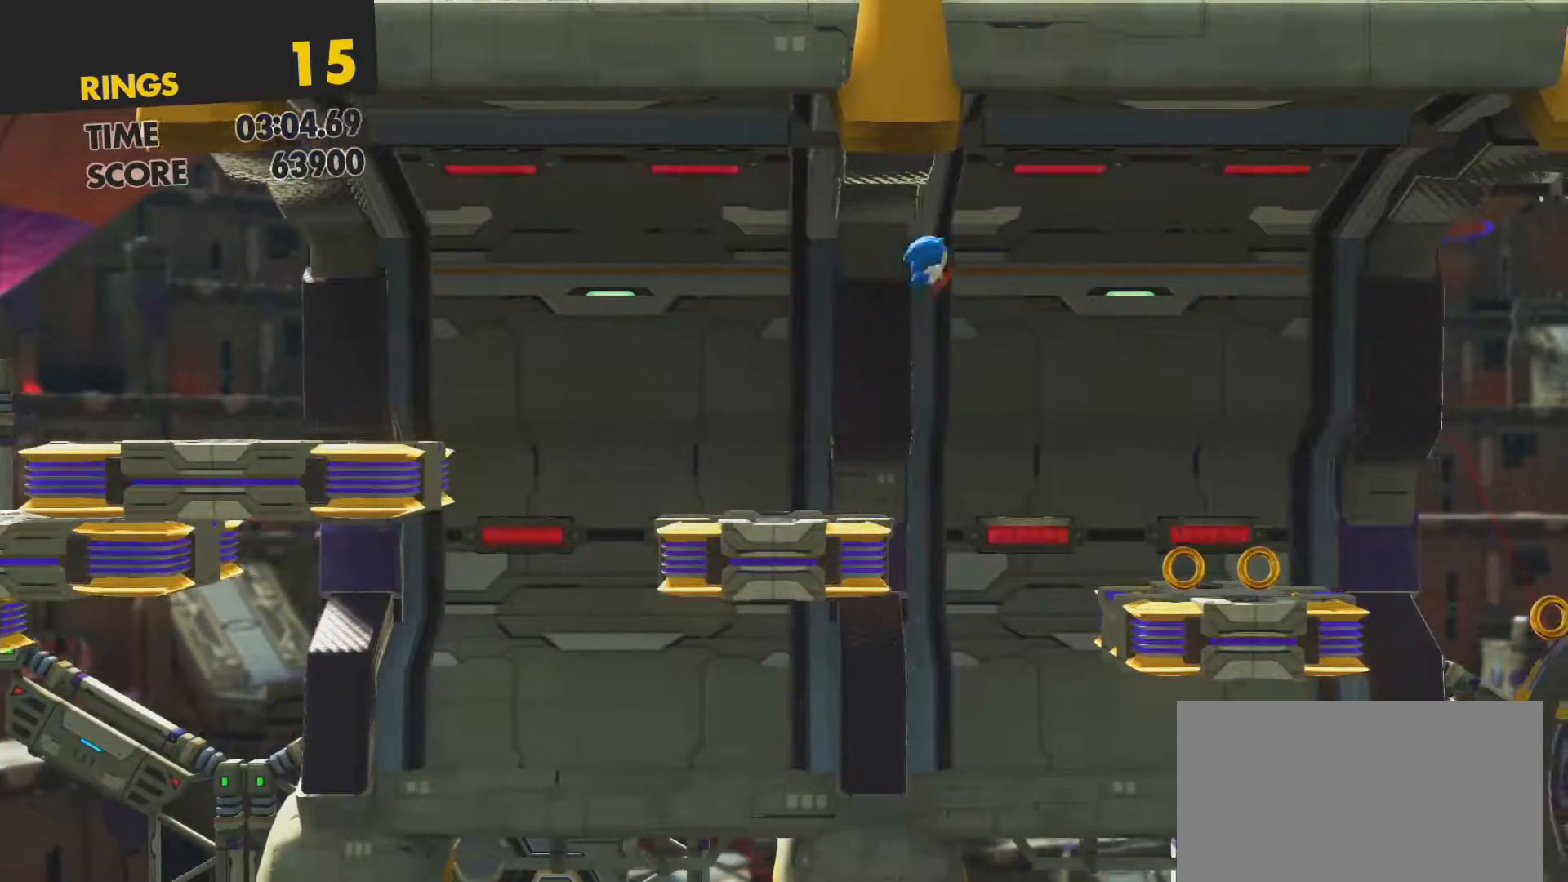
{"buttons": ["DPAD_LEFT"], "left_stick": "center", "right_stick": "center", "events": [[50, "DPAD_RIGHT", "up"], [67, "CROSS", "up"], [417, "DPAD_LEFT", "down"]]}
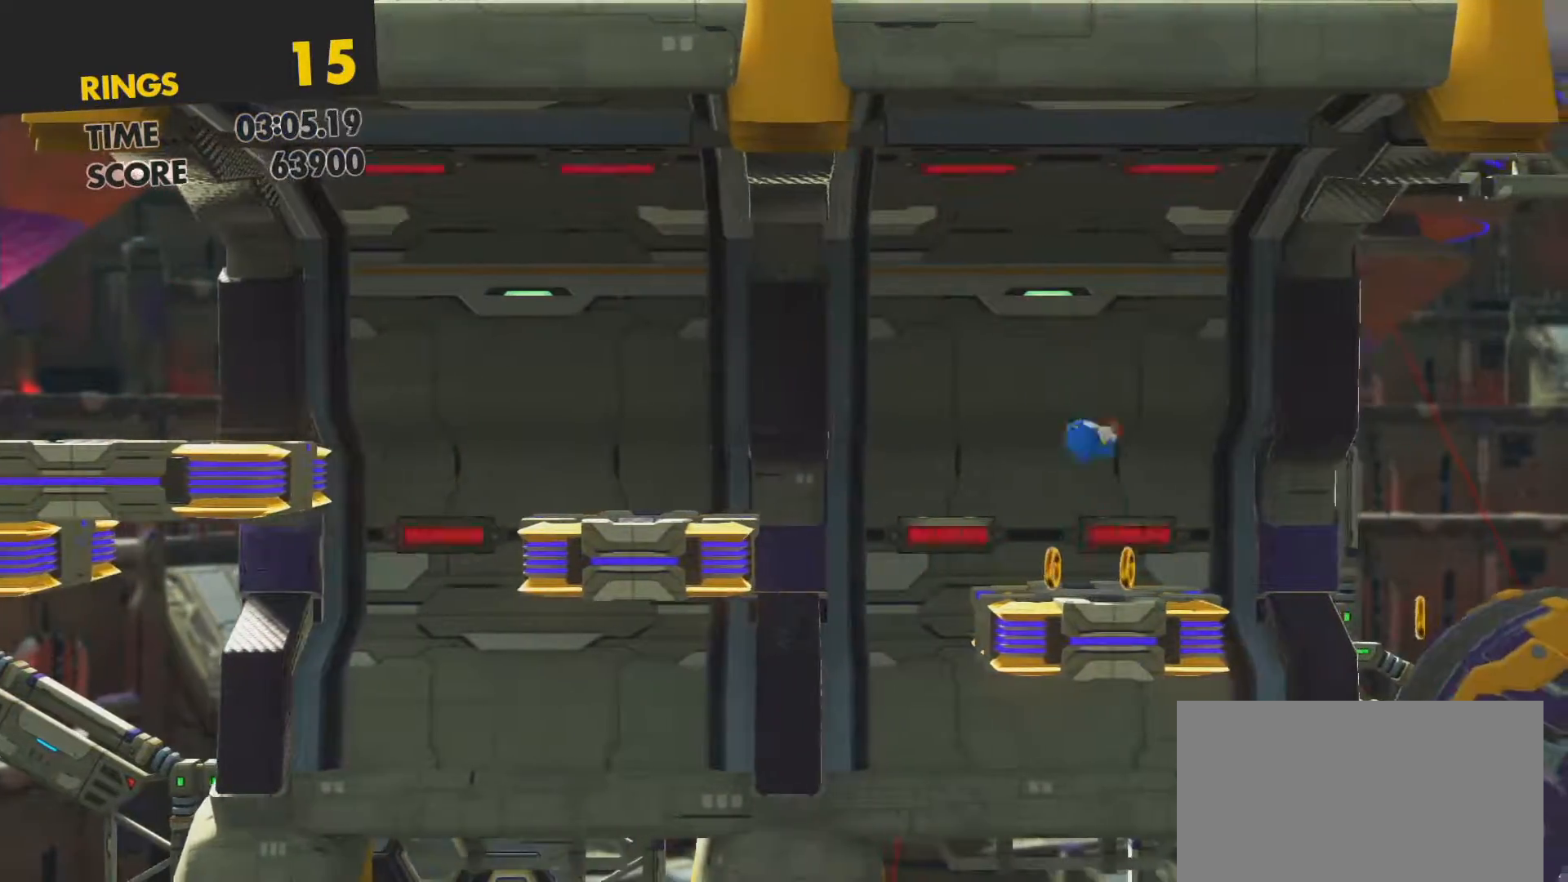
{"buttons": ["DPAD_RIGHT"], "left_stick": "center", "right_stick": "center", "events": [[83, "DPAD_LEFT", "up"], [433, "DPAD_RIGHT", "down"]]}
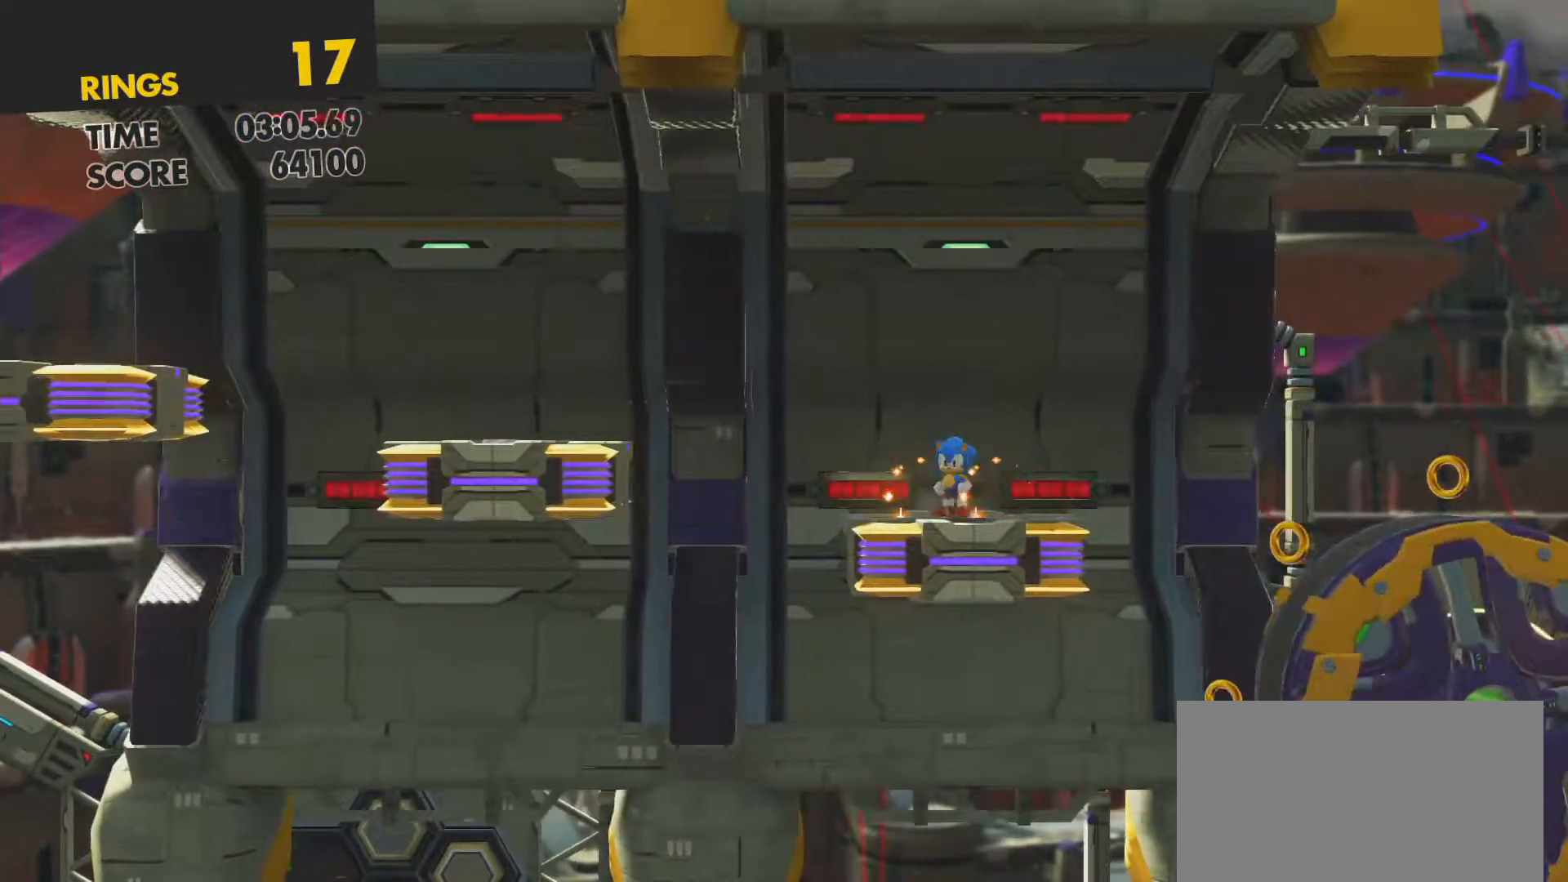
{"buttons": ["DPAD_RIGHT"], "left_stick": "center", "right_stick": "center", "events": [[117, "CROSS", "down"], [400, "CROSS", "up"]]}
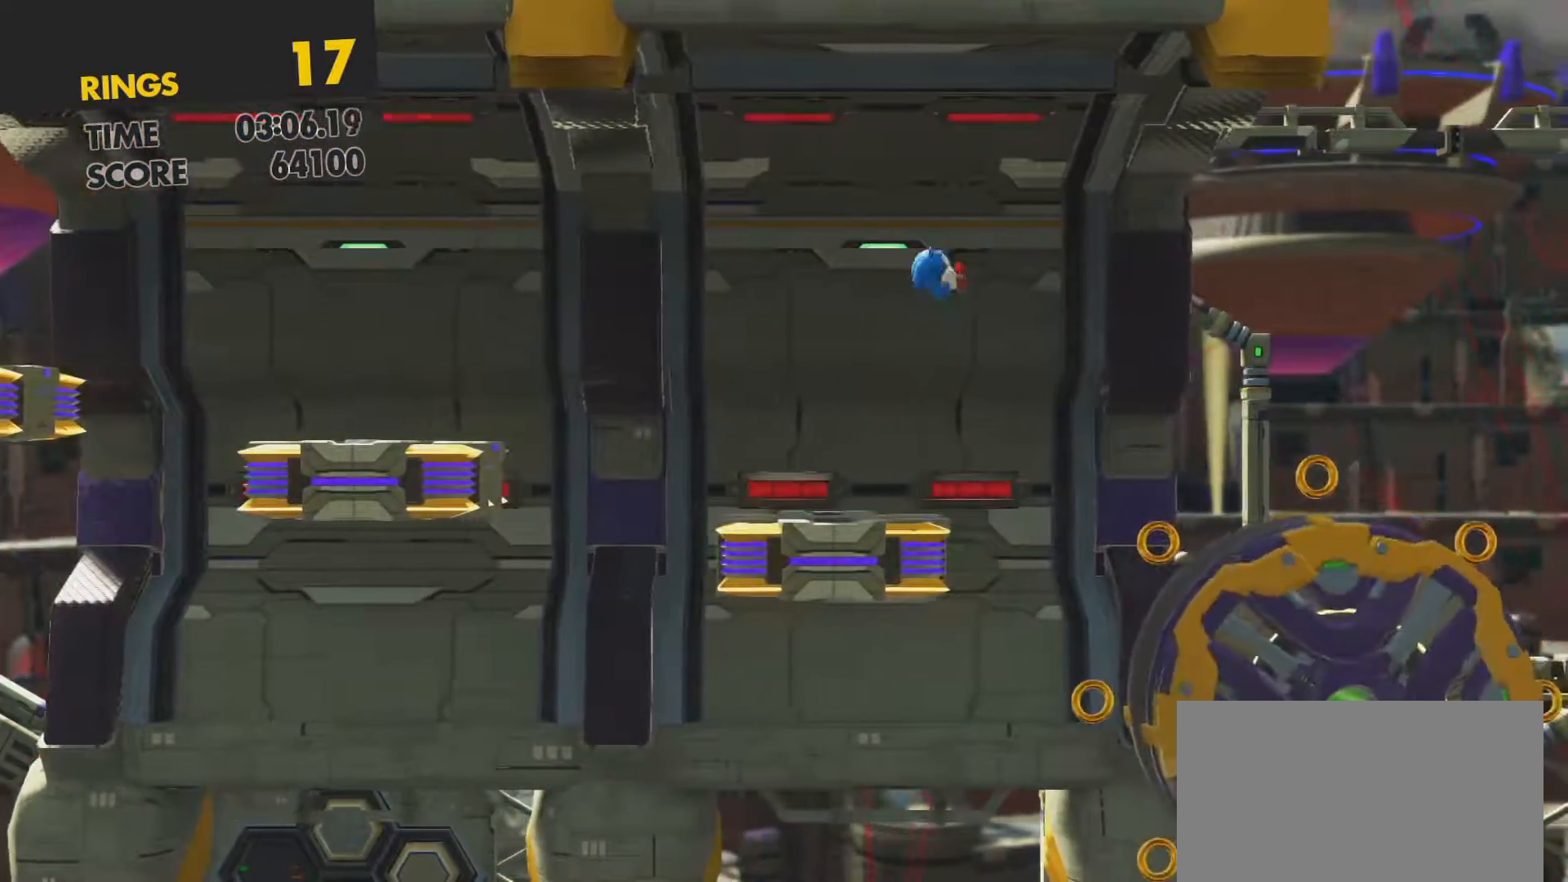
{"buttons": ["DPAD_RIGHT"], "left_stick": "center", "right_stick": "center", "events": []}
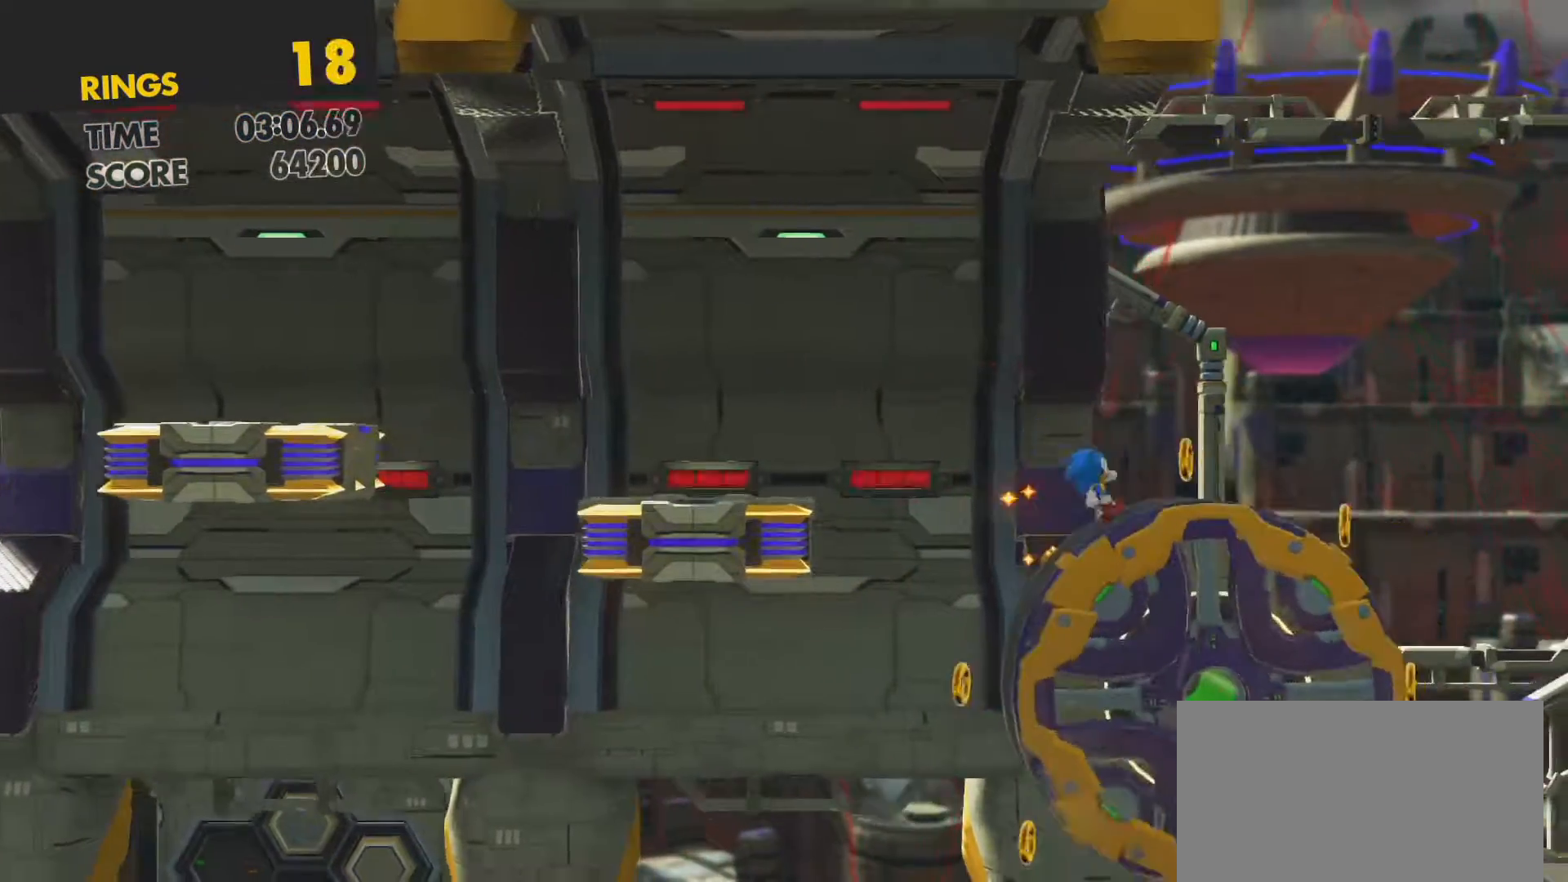
{"buttons": ["DPAD_RIGHT"], "left_stick": "center", "right_stick": "center", "events": []}
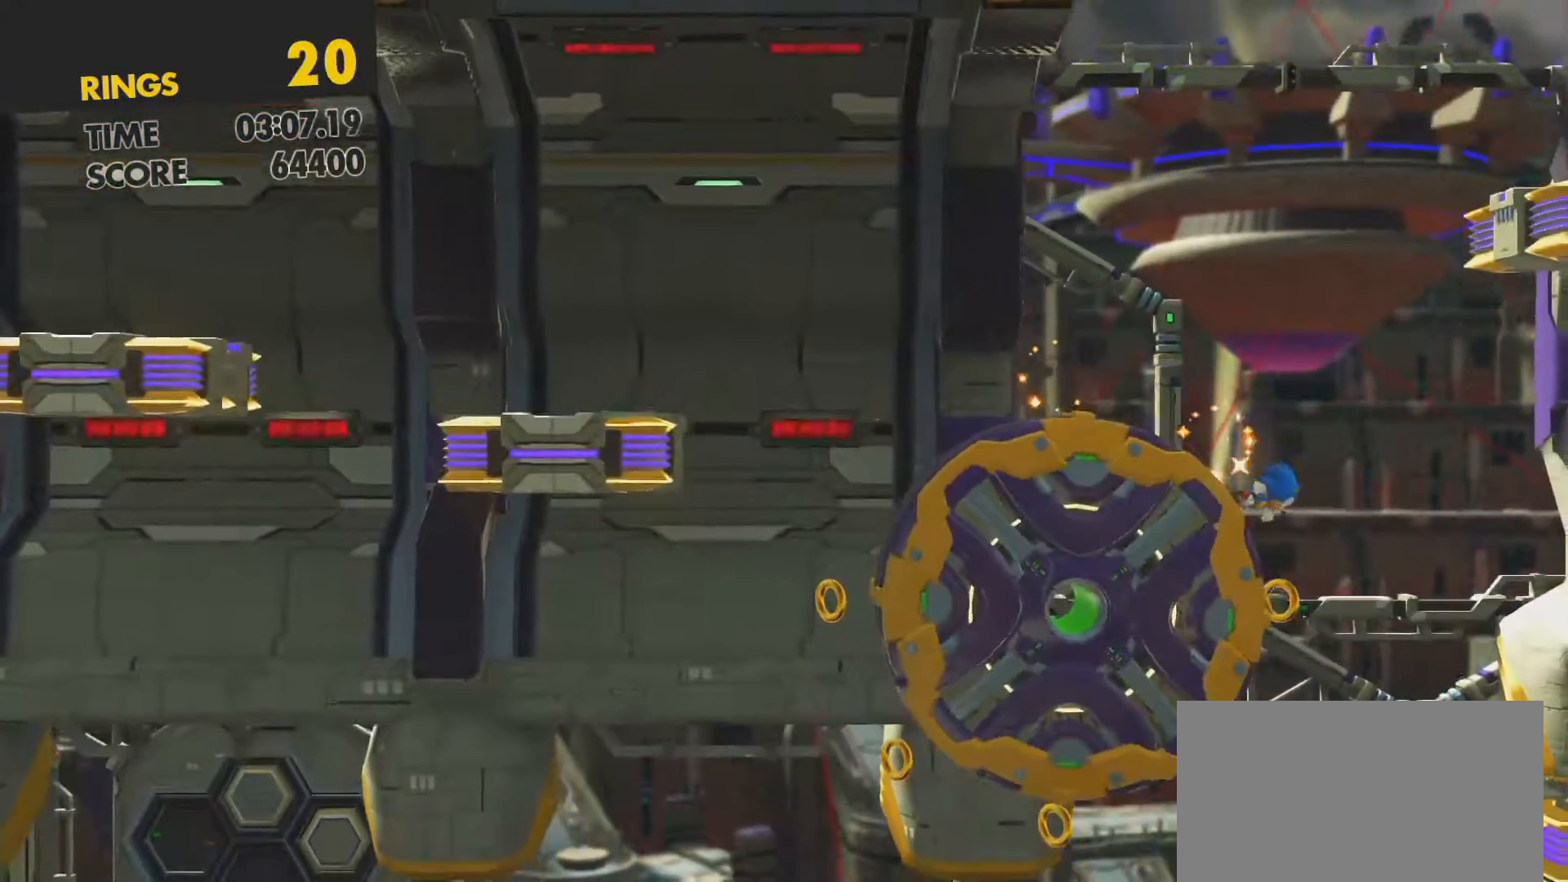
{"buttons": ["DPAD_RIGHT"], "left_stick": "center", "right_stick": "center", "events": []}
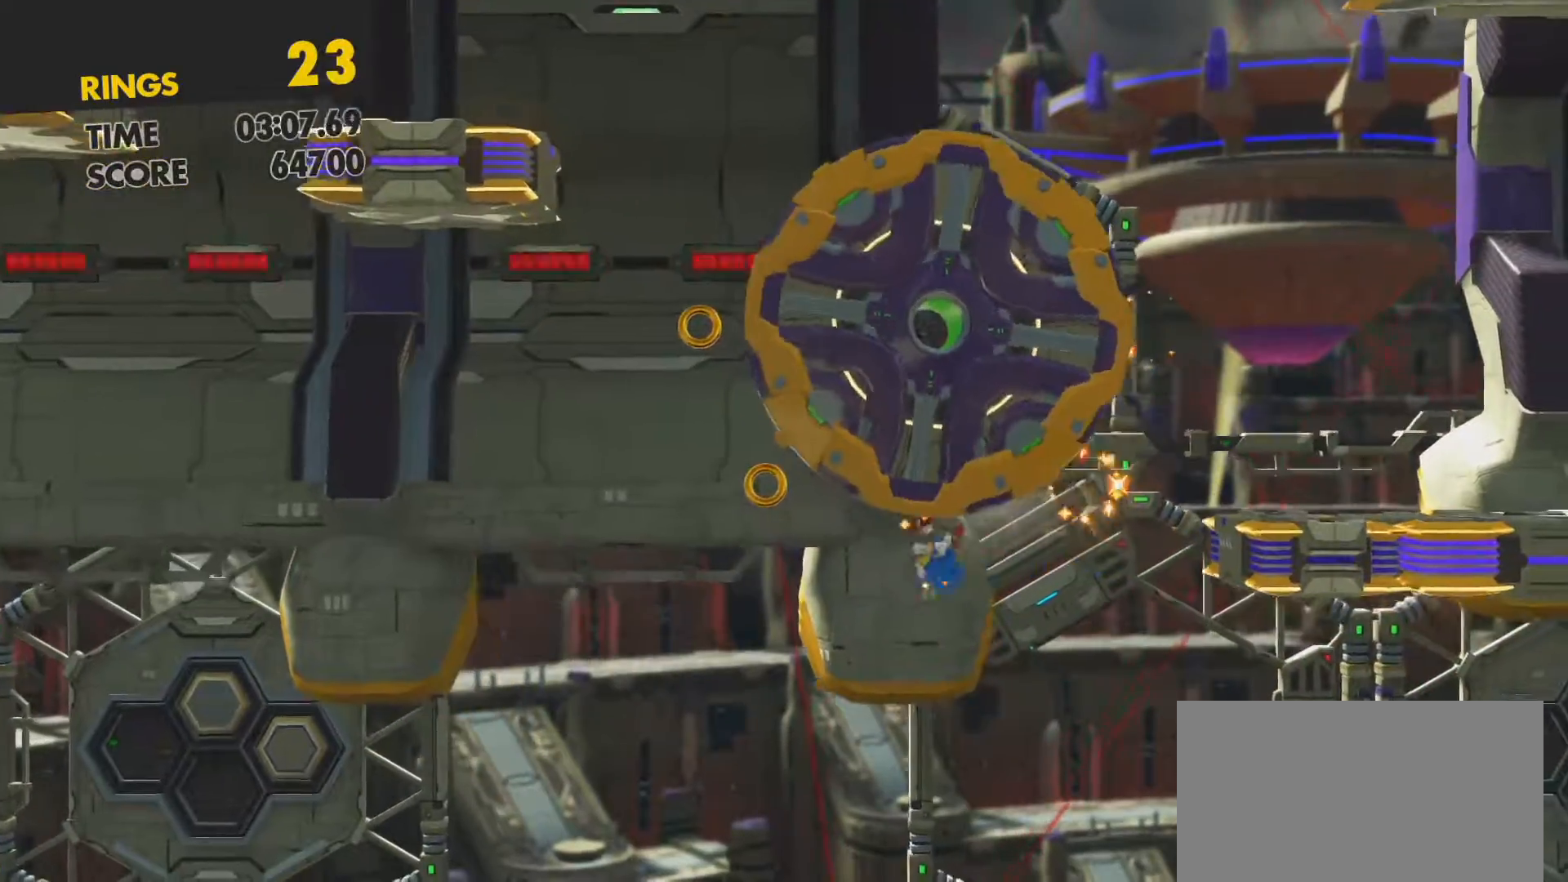
{"buttons": ["DPAD_RIGHT"], "left_stick": "center", "right_stick": "center", "events": []}
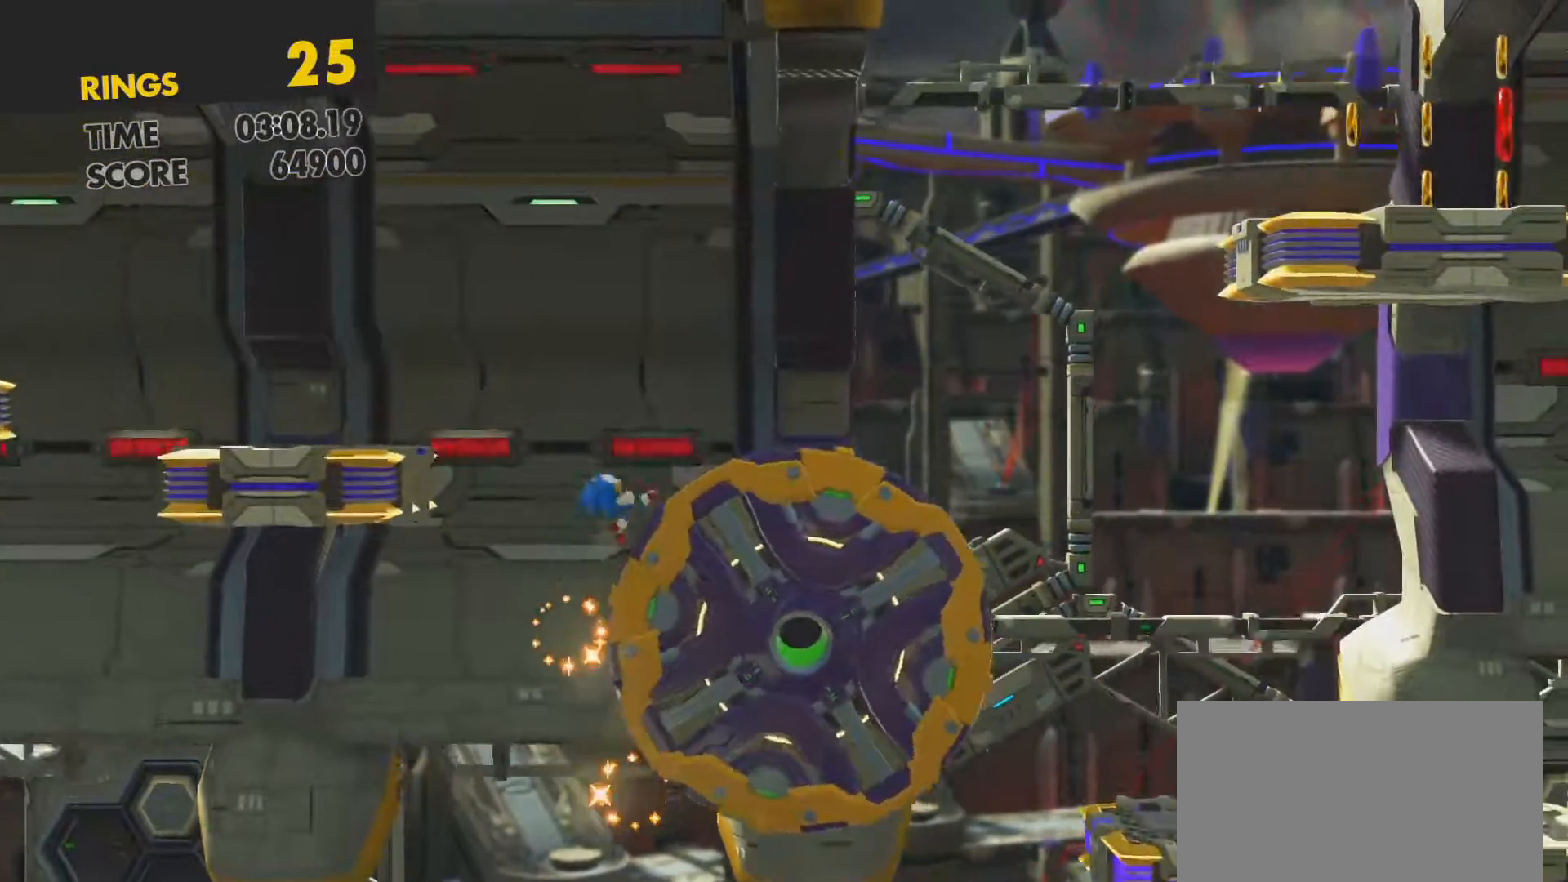
{"buttons": ["CROSS", "DPAD_RIGHT"], "left_stick": "center", "right_stick": "center", "events": [[117, "CROSS", "down"]]}
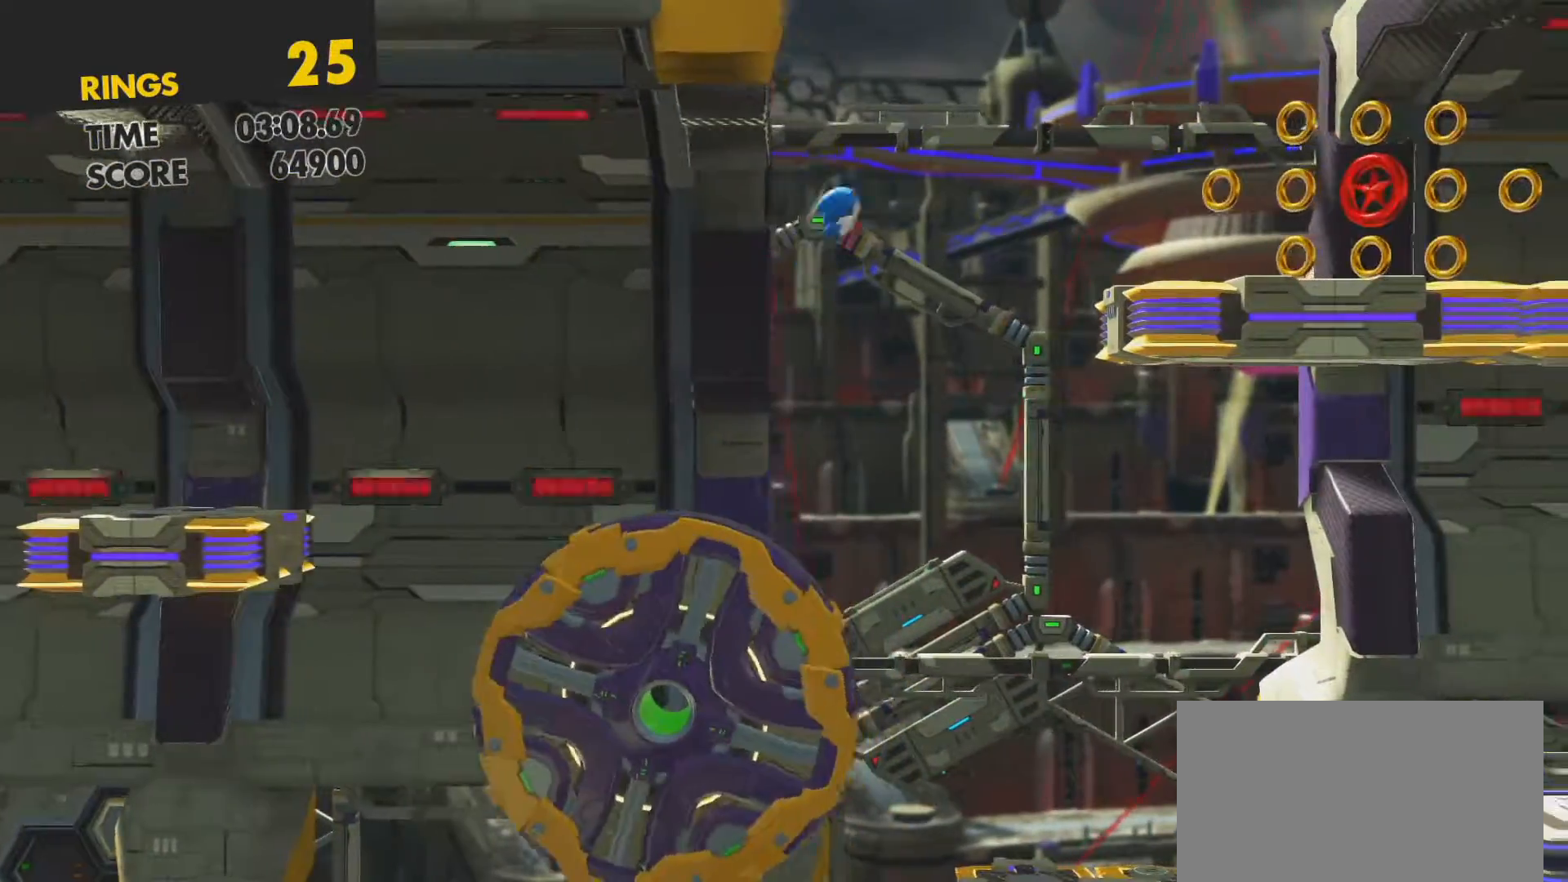
{"buttons": [], "left_stick": "center", "right_stick": "center", "events": [[400, "CROSS", "up"], [433, "DPAD_RIGHT", "up"]]}
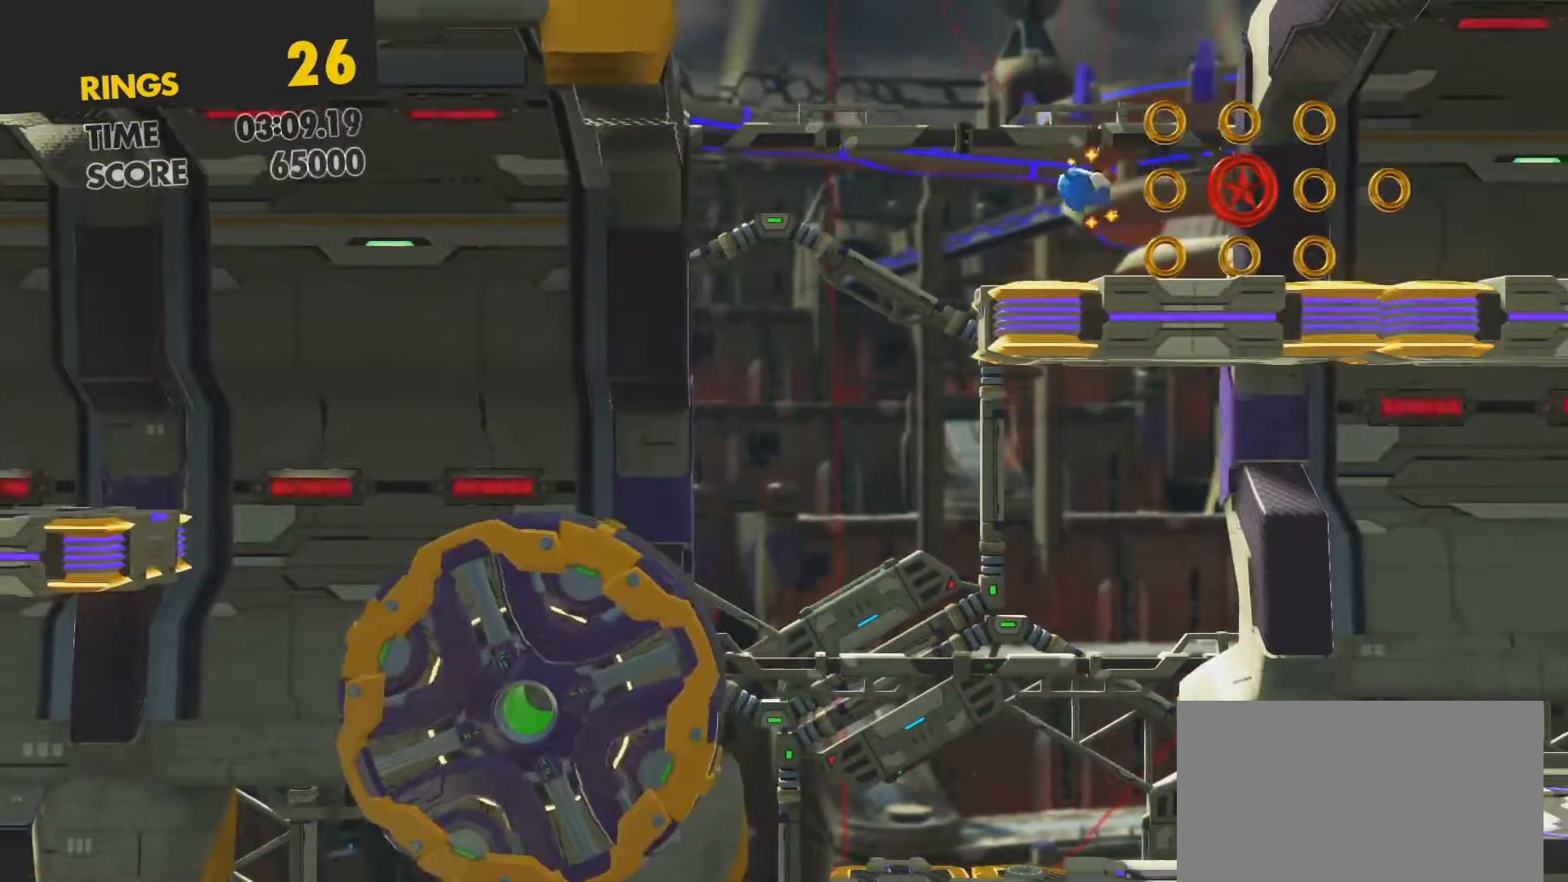
{"buttons": ["DPAD_RIGHT"], "left_stick": "center", "right_stick": "center", "events": [[133, "DPAD_LEFT", "down"], [317, "CROSS", "down"], [333, "DPAD_LEFT", "up"], [367, "CROSS", "up"], [450, "DPAD_RIGHT", "down"]]}
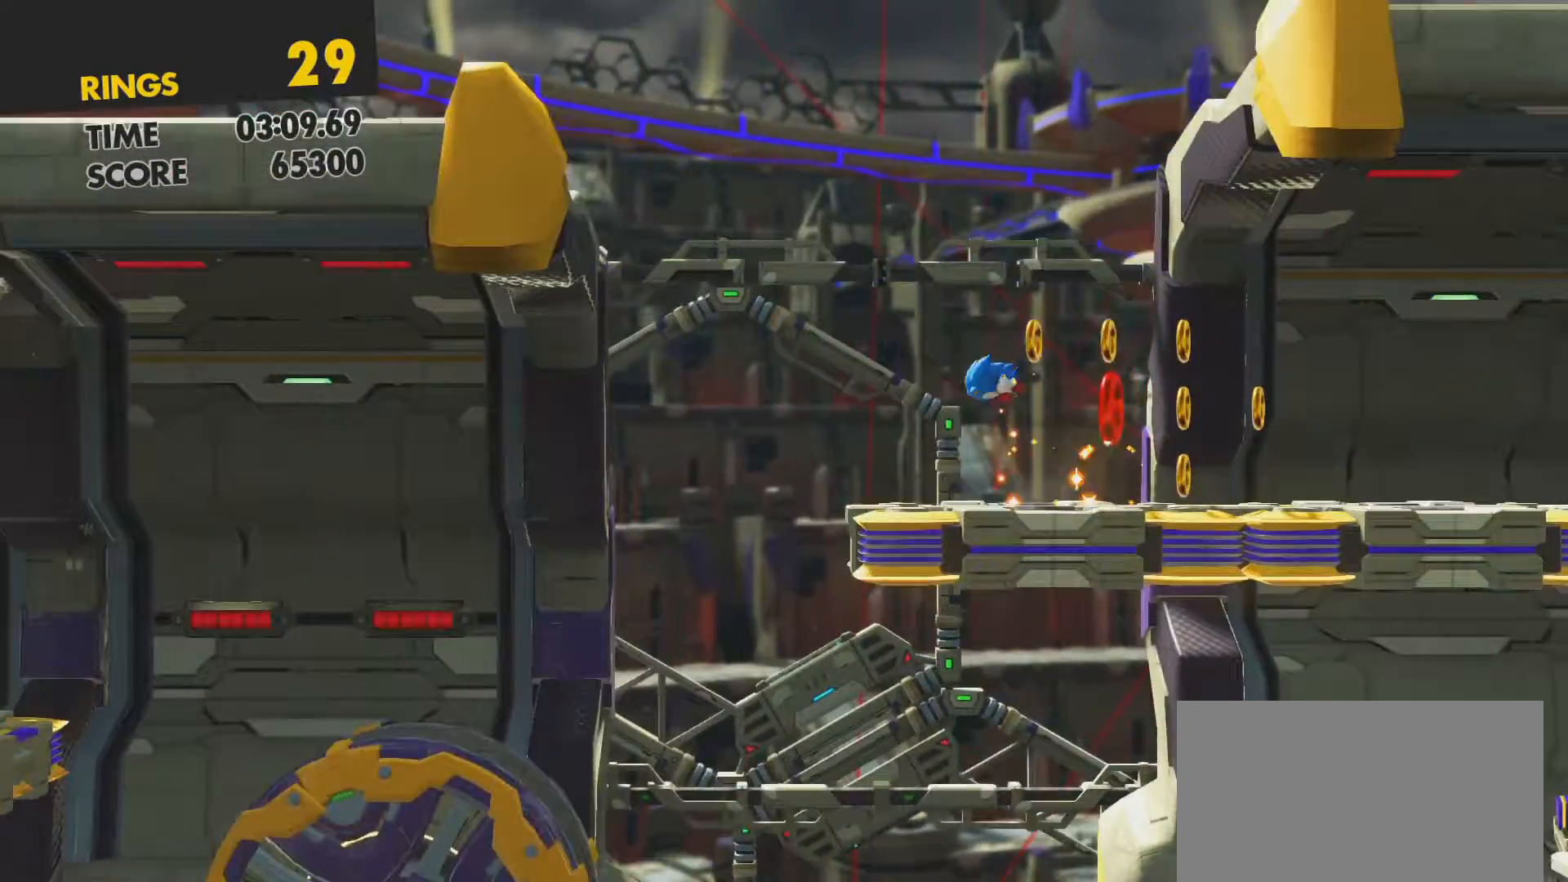
{"buttons": ["DPAD_RIGHT"], "left_stick": "center", "right_stick": "center", "events": []}
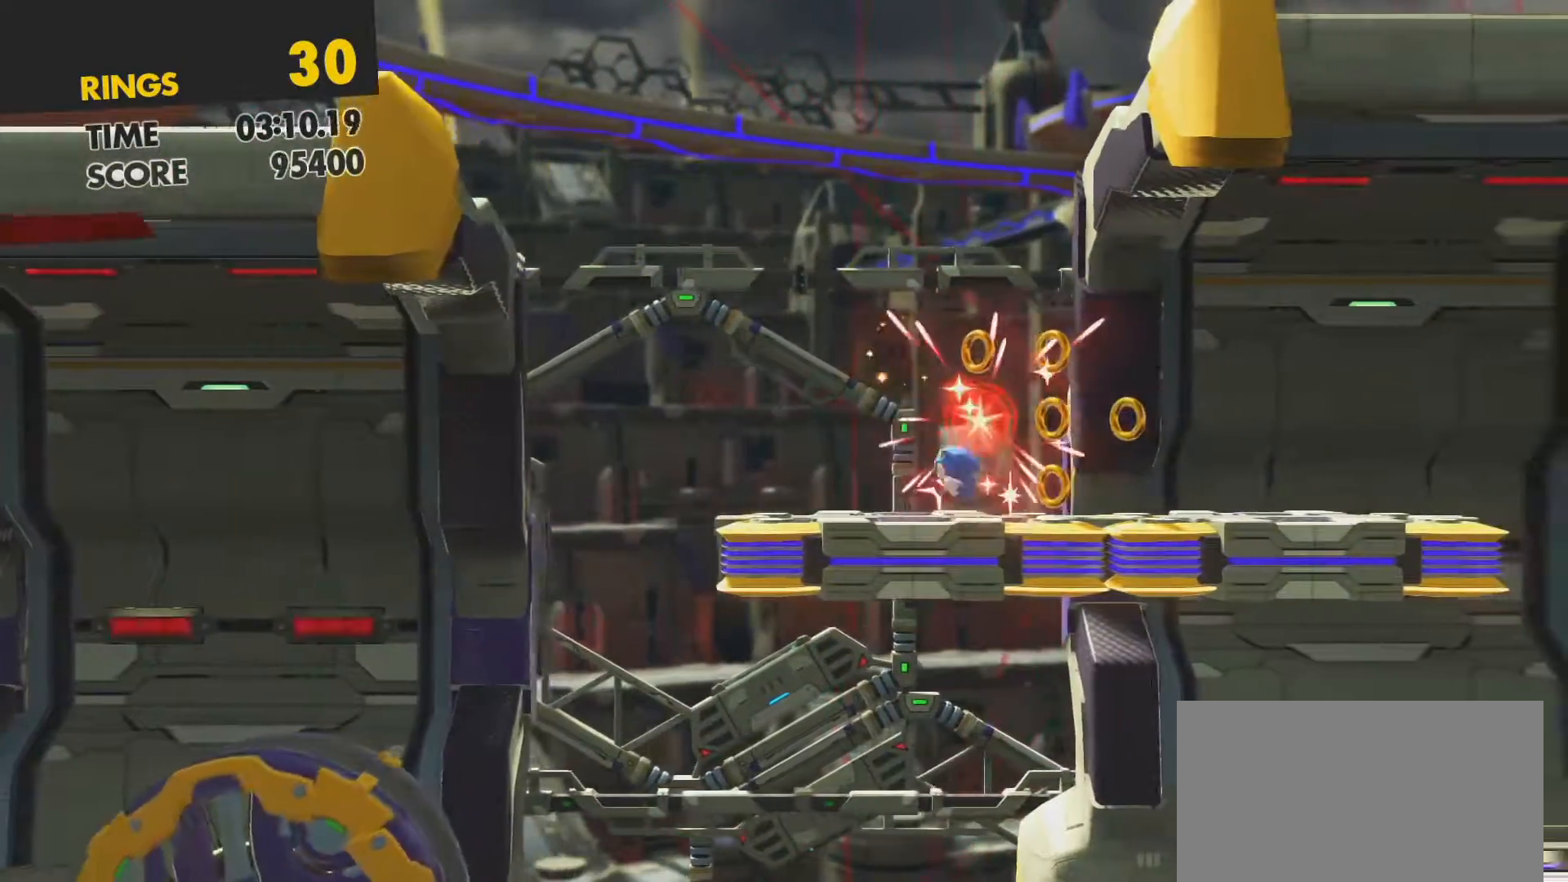
{"buttons": ["DPAD_LEFT"], "left_stick": "center", "right_stick": "center", "events": [[100, "DPAD_RIGHT", "up"], [117, "CROSS", "down"], [200, "CROSS", "up"], [350, "DPAD_LEFT", "down"]]}